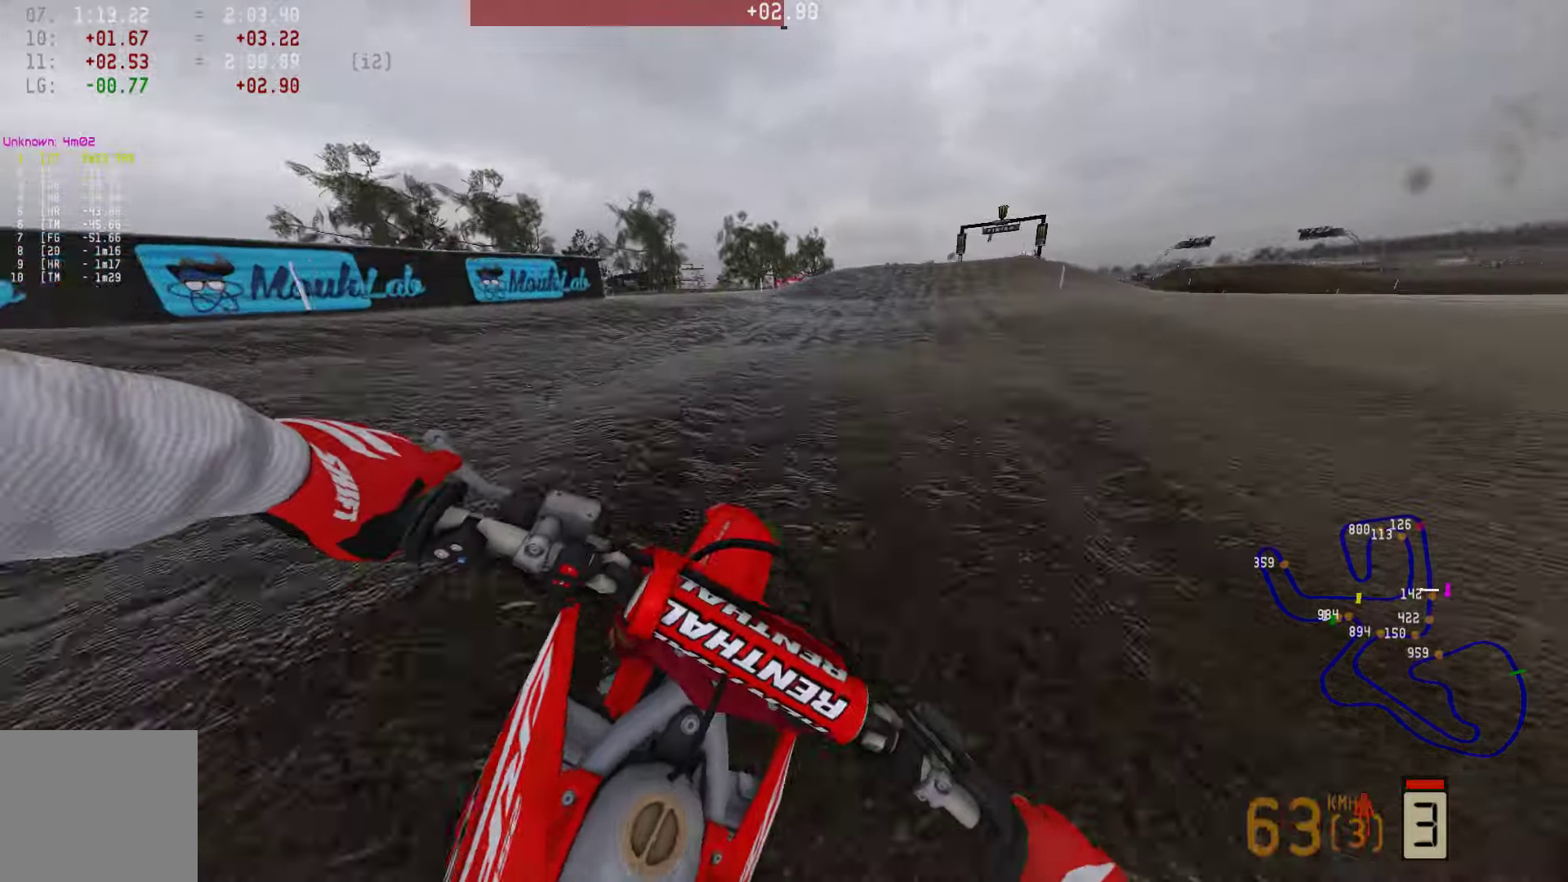
Gameplay with a controller (PlayStation layout); each line is a JSON object with the inputs held at the frame after it. "events" lists button and stick changes between this image and that frame as [ms after this image, input, new state], when the widget could be followed in between.
{"buttons": ["R2"], "left_stick": "right", "right_stick": "center", "events": [[316, "CIRCLE", "down"], [400, "CIRCLE", "up"]]}
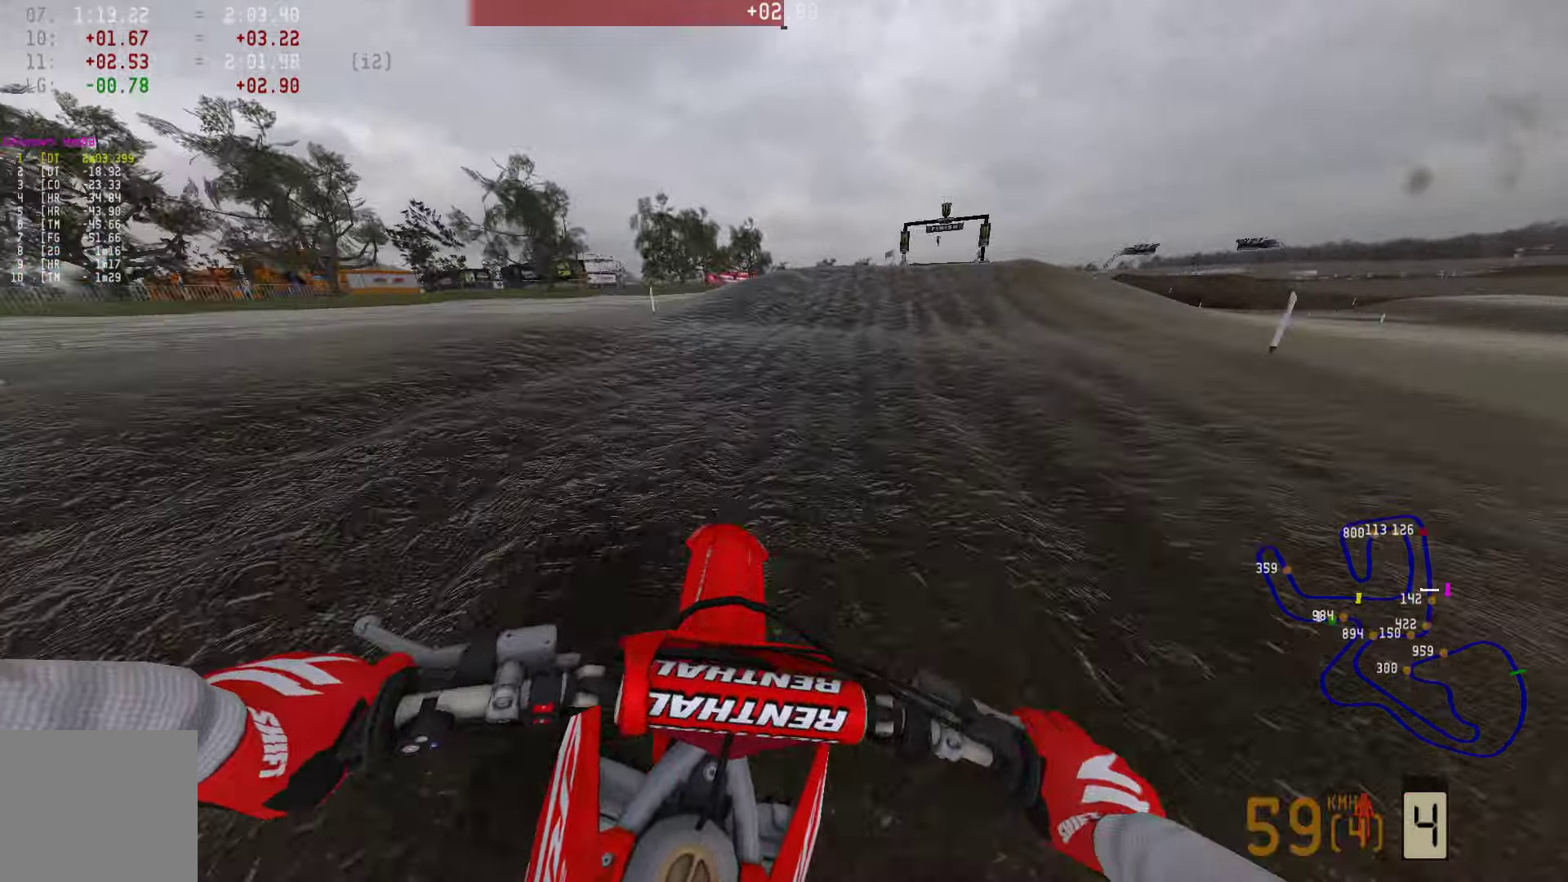
{"buttons": ["R2"], "left_stick": "right", "right_stick": "down", "events": [[84, "right_stick", "down"]]}
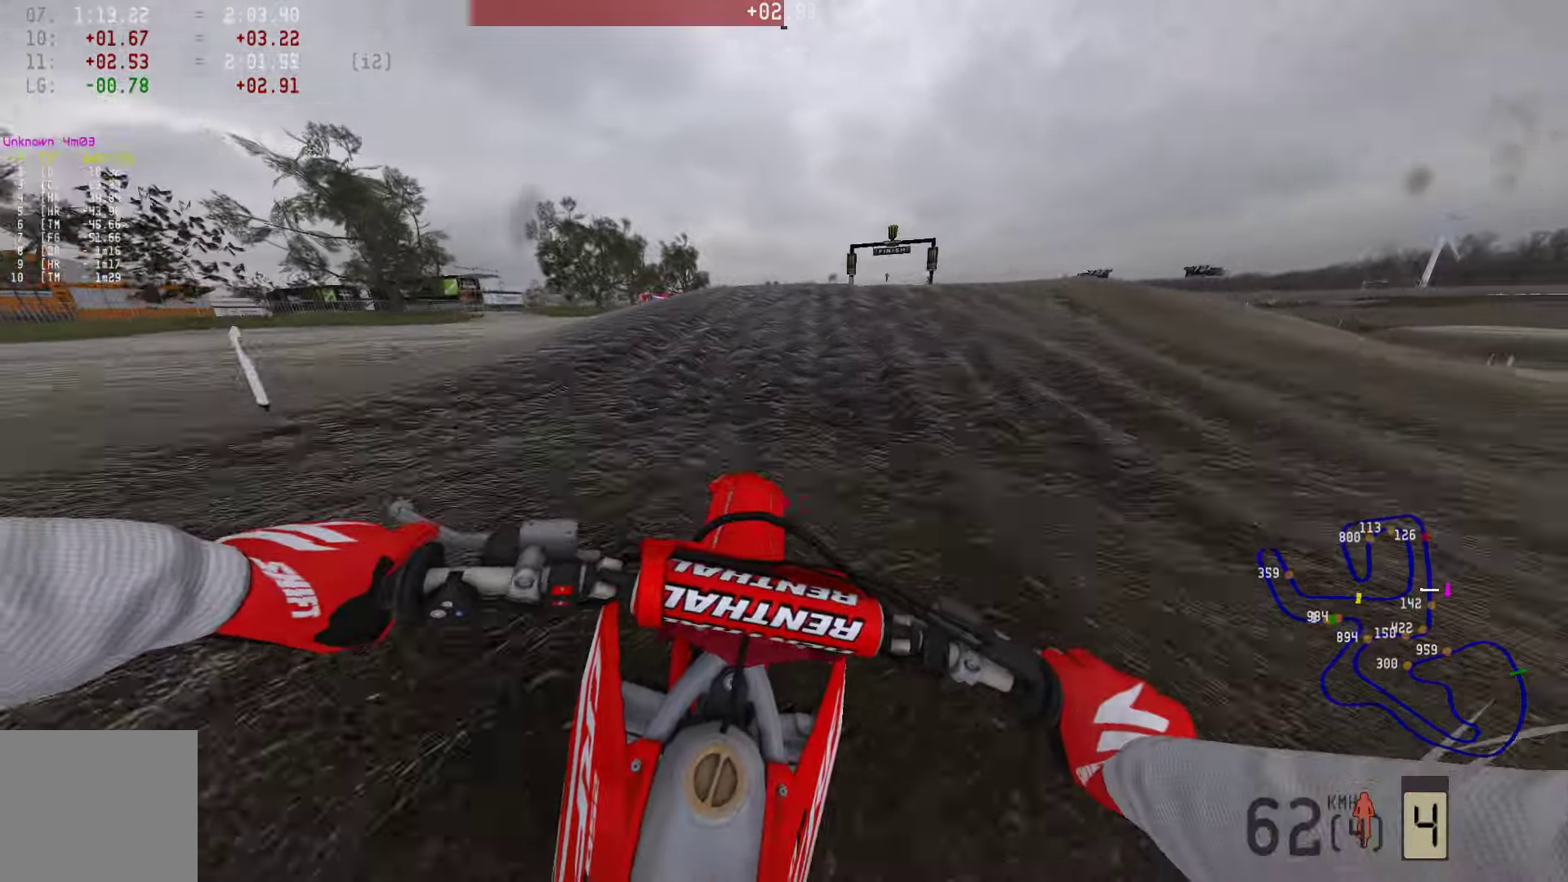
{"buttons": ["R2"], "left_stick": "center", "right_stick": "down", "events": [[211, "left_stick", "center"]]}
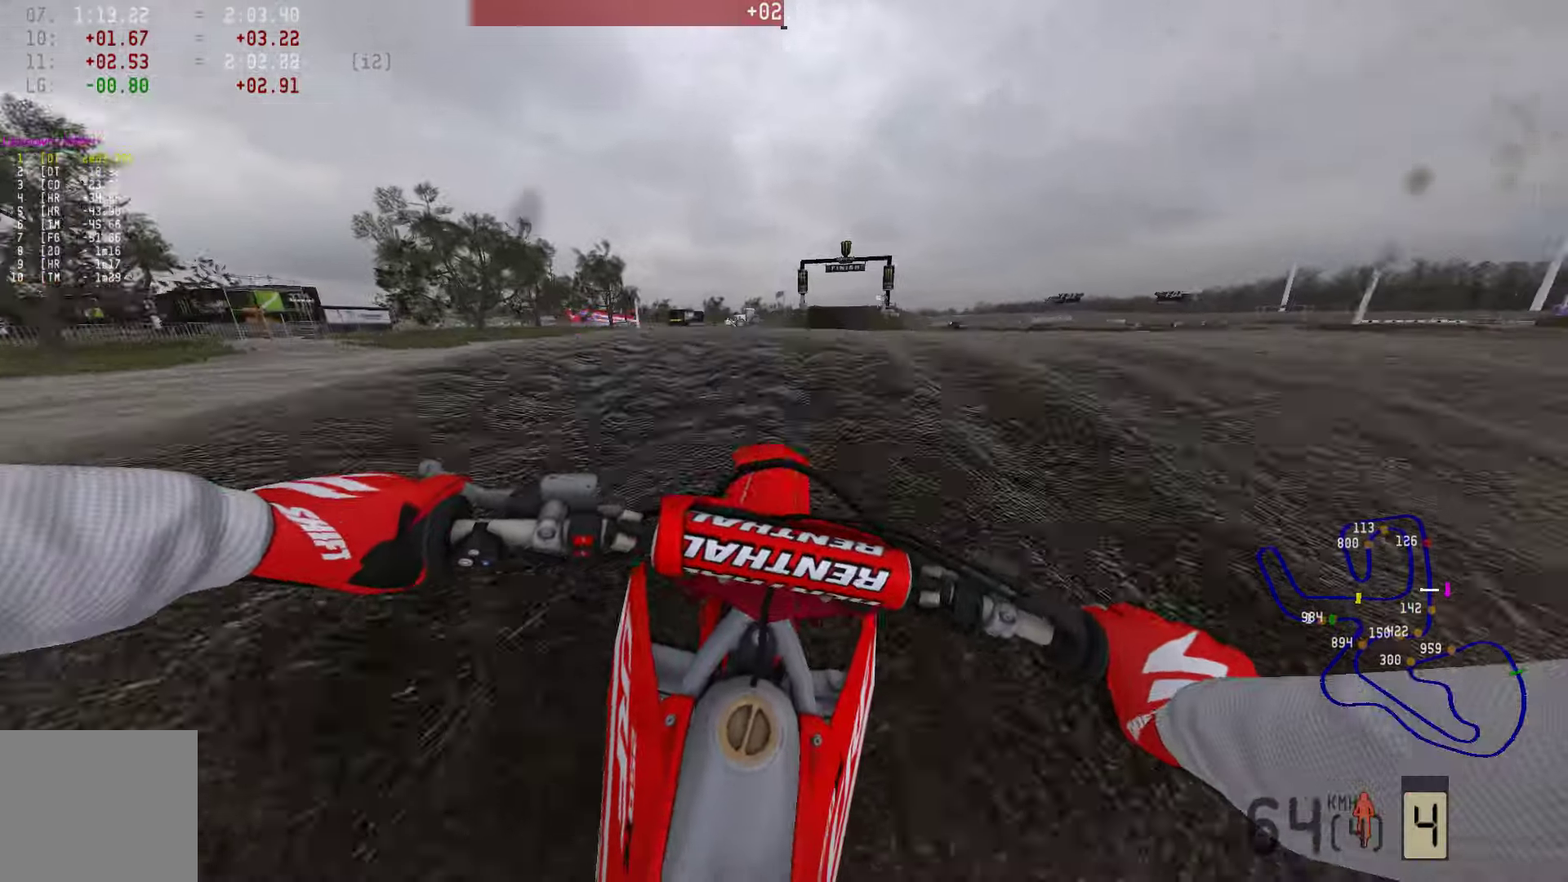
{"buttons": [], "left_stick": "right", "right_stick": "center", "events": [[210, "R1", "down"], [336, "R1", "up"], [379, "R2", "up"], [442, "right_stick", "center"], [505, "left_stick", "right"]]}
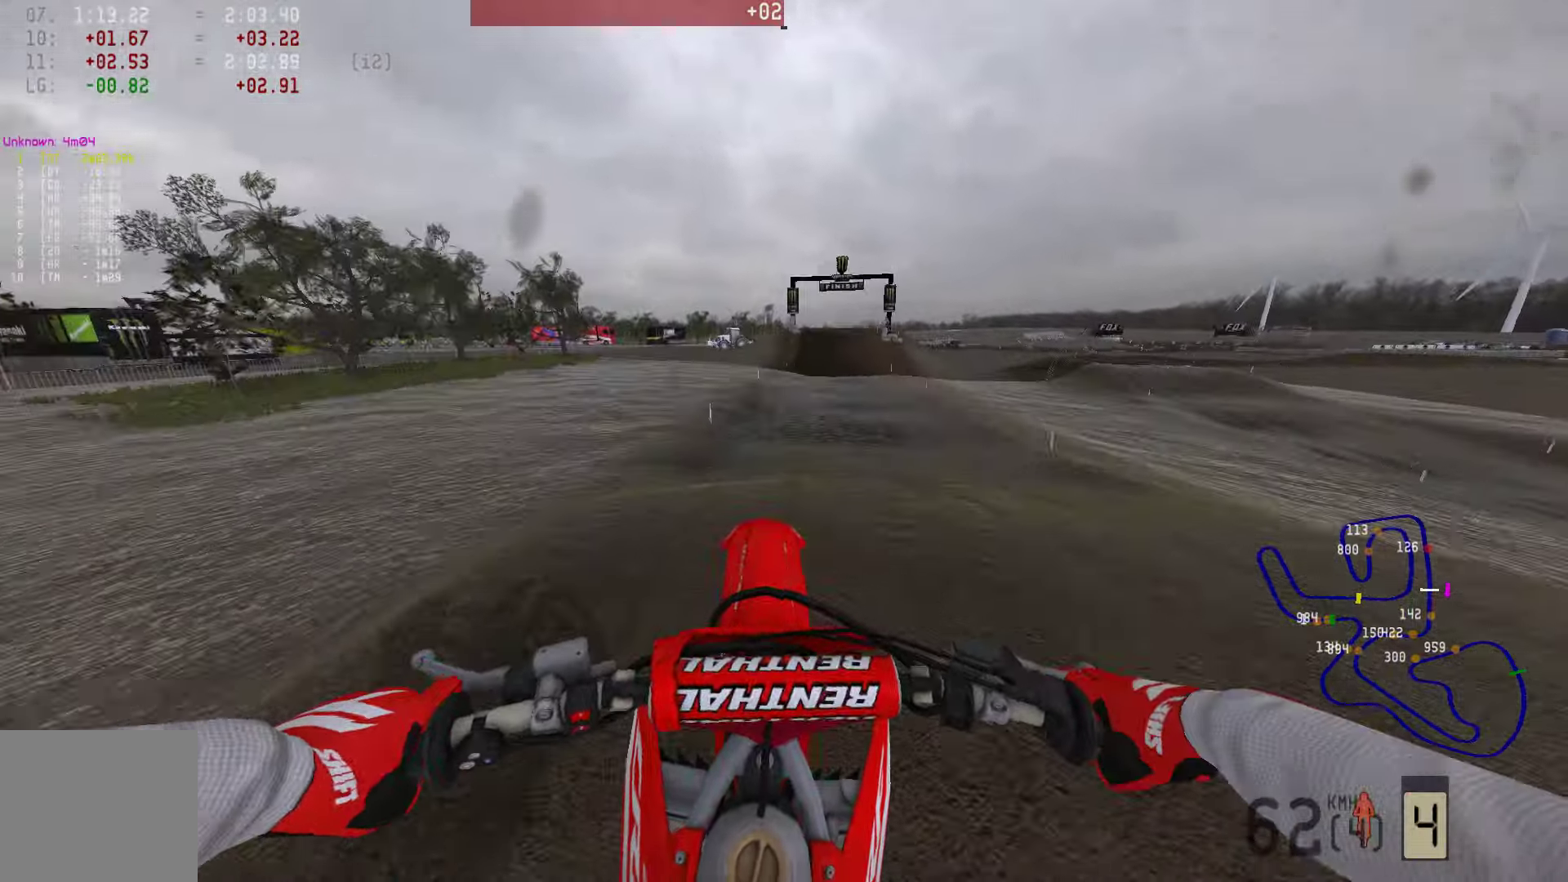
{"buttons": ["R2"], "left_stick": "center", "right_stick": "up", "events": [[210, "R2", "down"], [210, "left_stick", "center"], [274, "R1", "down"], [358, "R1", "up"], [484, "right_stick", "up"]]}
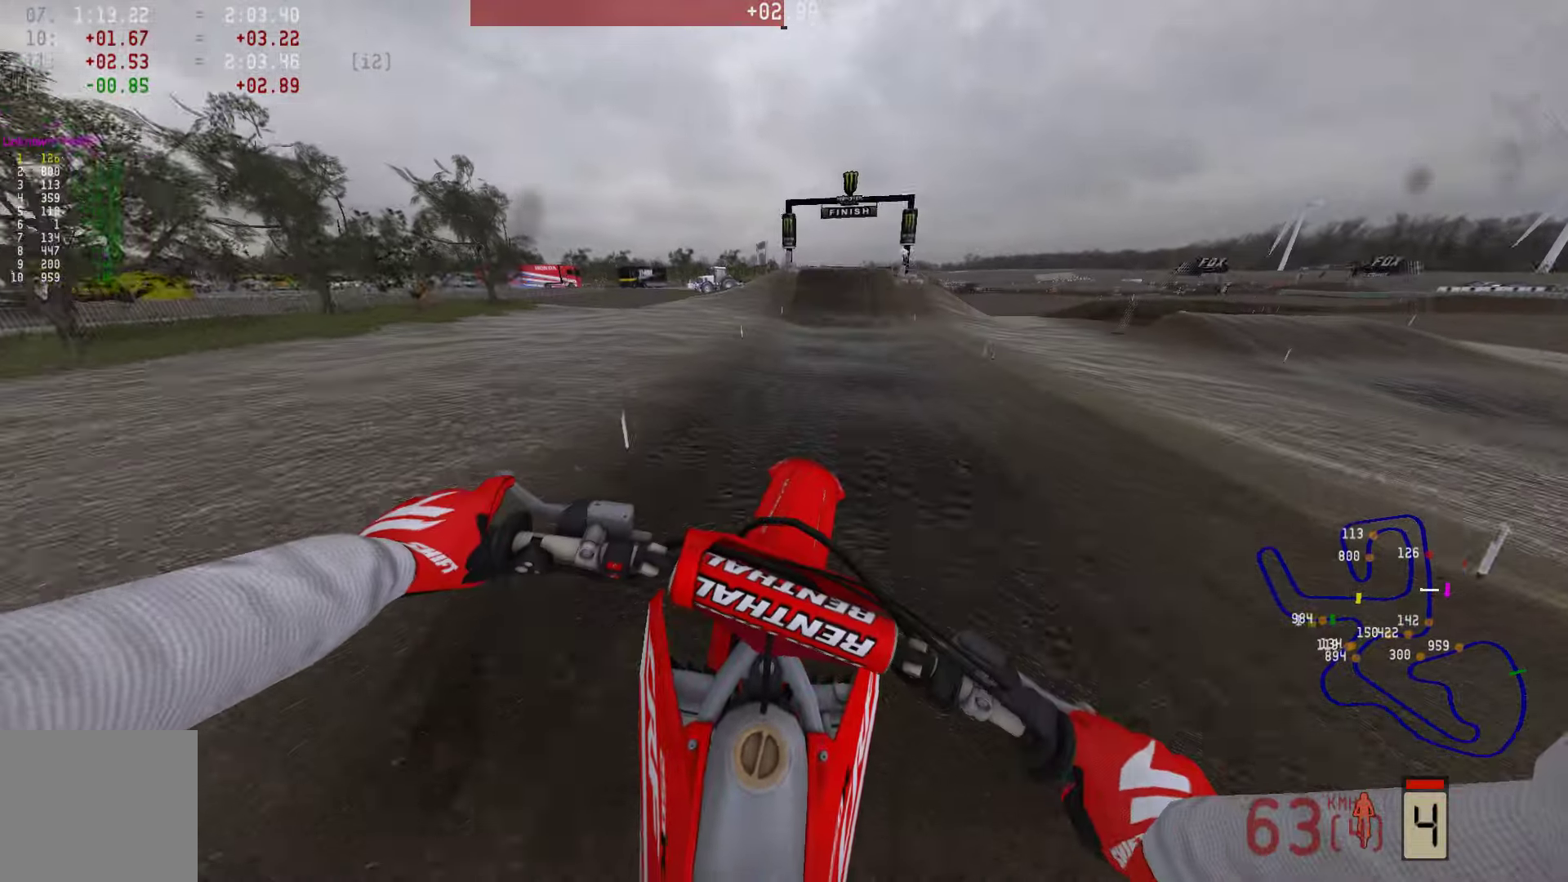
{"buttons": ["R2"], "left_stick": "center", "right_stick": "up-left", "events": [[211, "R1", "down"], [232, "right_stick", "up-left"], [316, "R1", "up"]]}
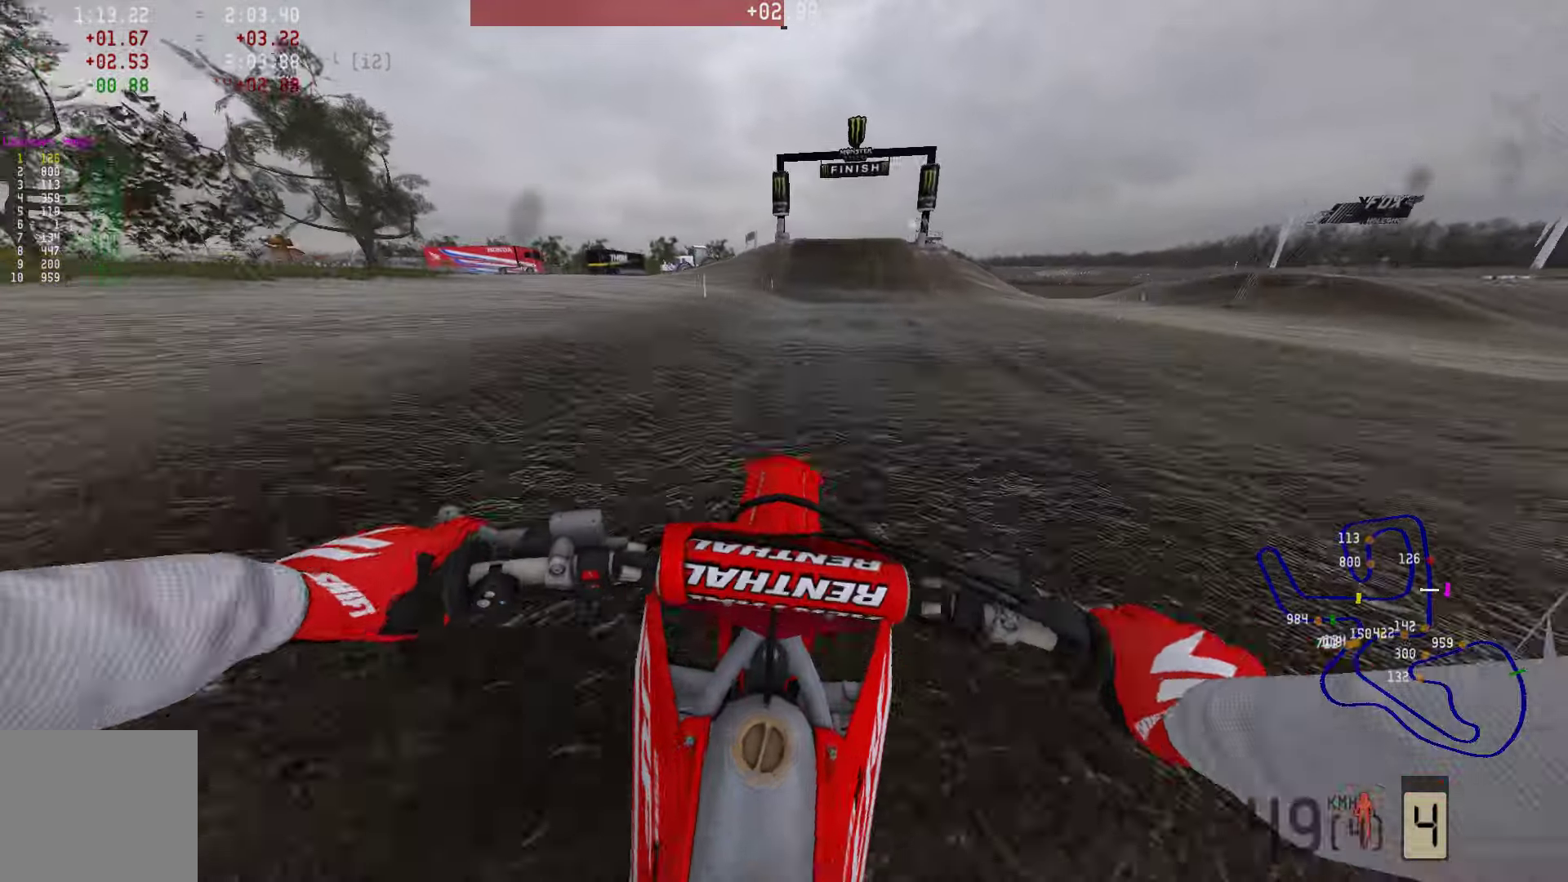
{"buttons": ["R2"], "left_stick": "center", "right_stick": "center", "events": [[42, "R3", "down"], [85, "right_stick", "center"], [148, "R3", "up"], [232, "R3", "down"], [295, "R1", "down"], [337, "R3", "up"], [485, "R1", "up"]]}
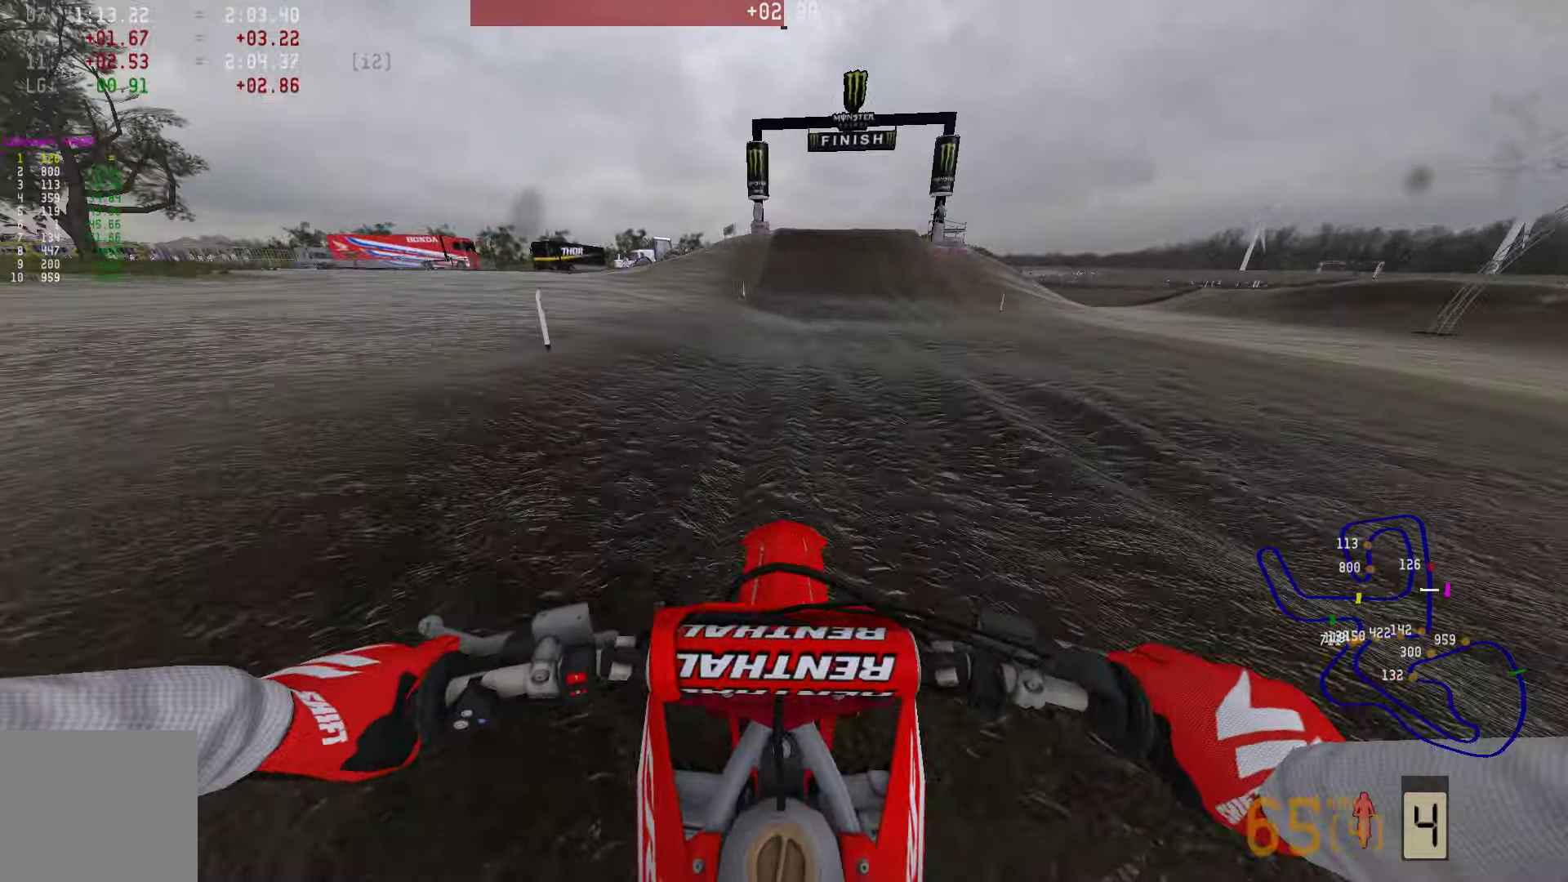
{"buttons": ["R1", "R2"], "left_stick": "center", "right_stick": "center", "events": [[315, "R1", "down"]]}
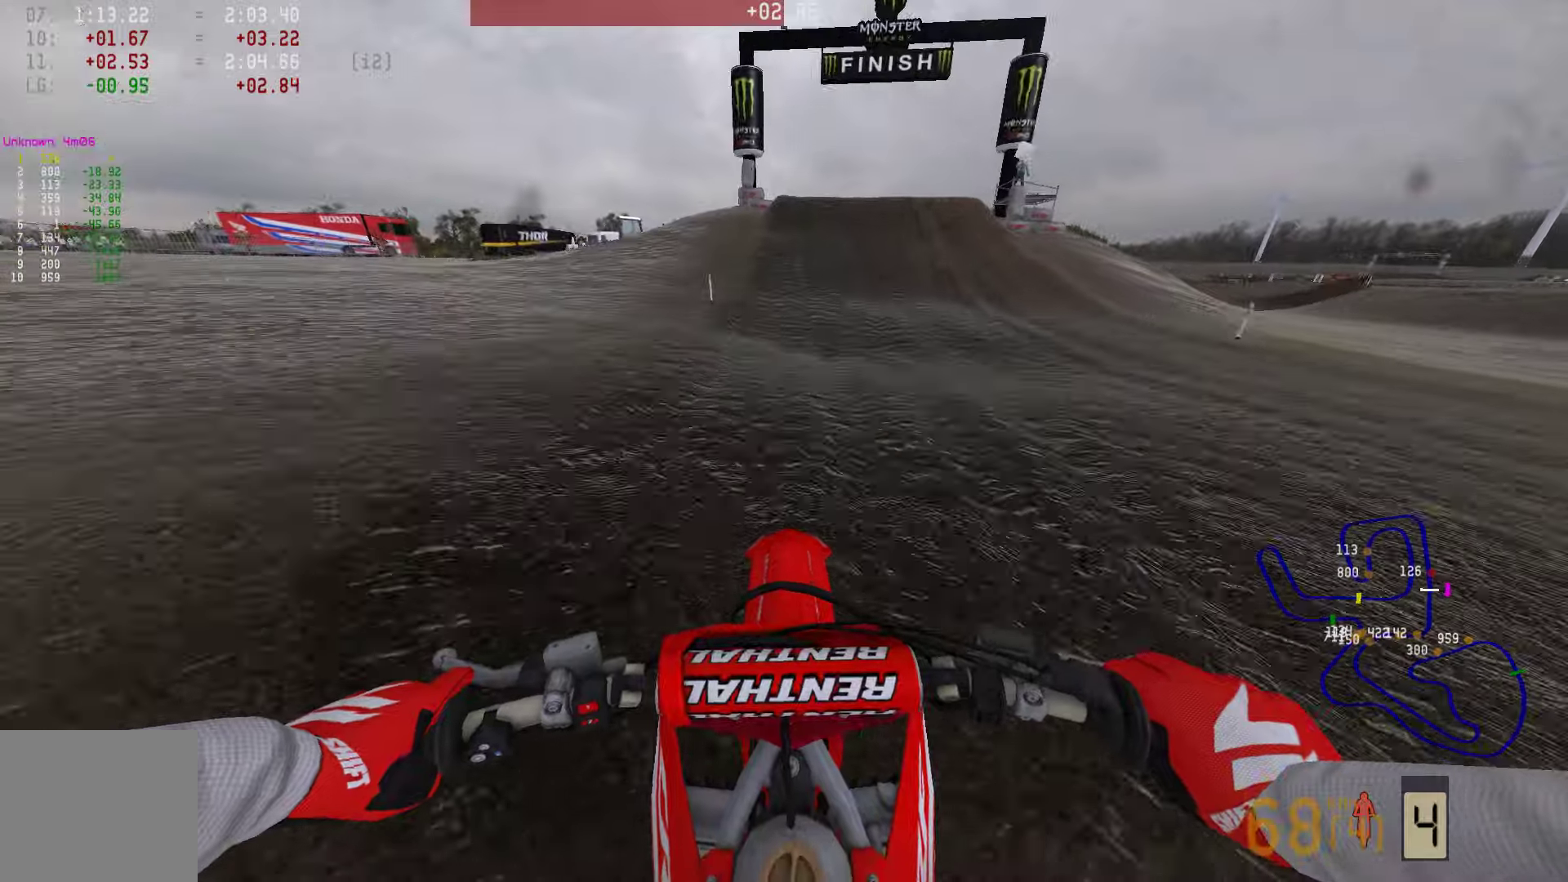
{"buttons": ["R1", "R2"], "left_stick": "center", "right_stick": "center", "events": [[337, "R1", "up"], [484, "R1", "down"]]}
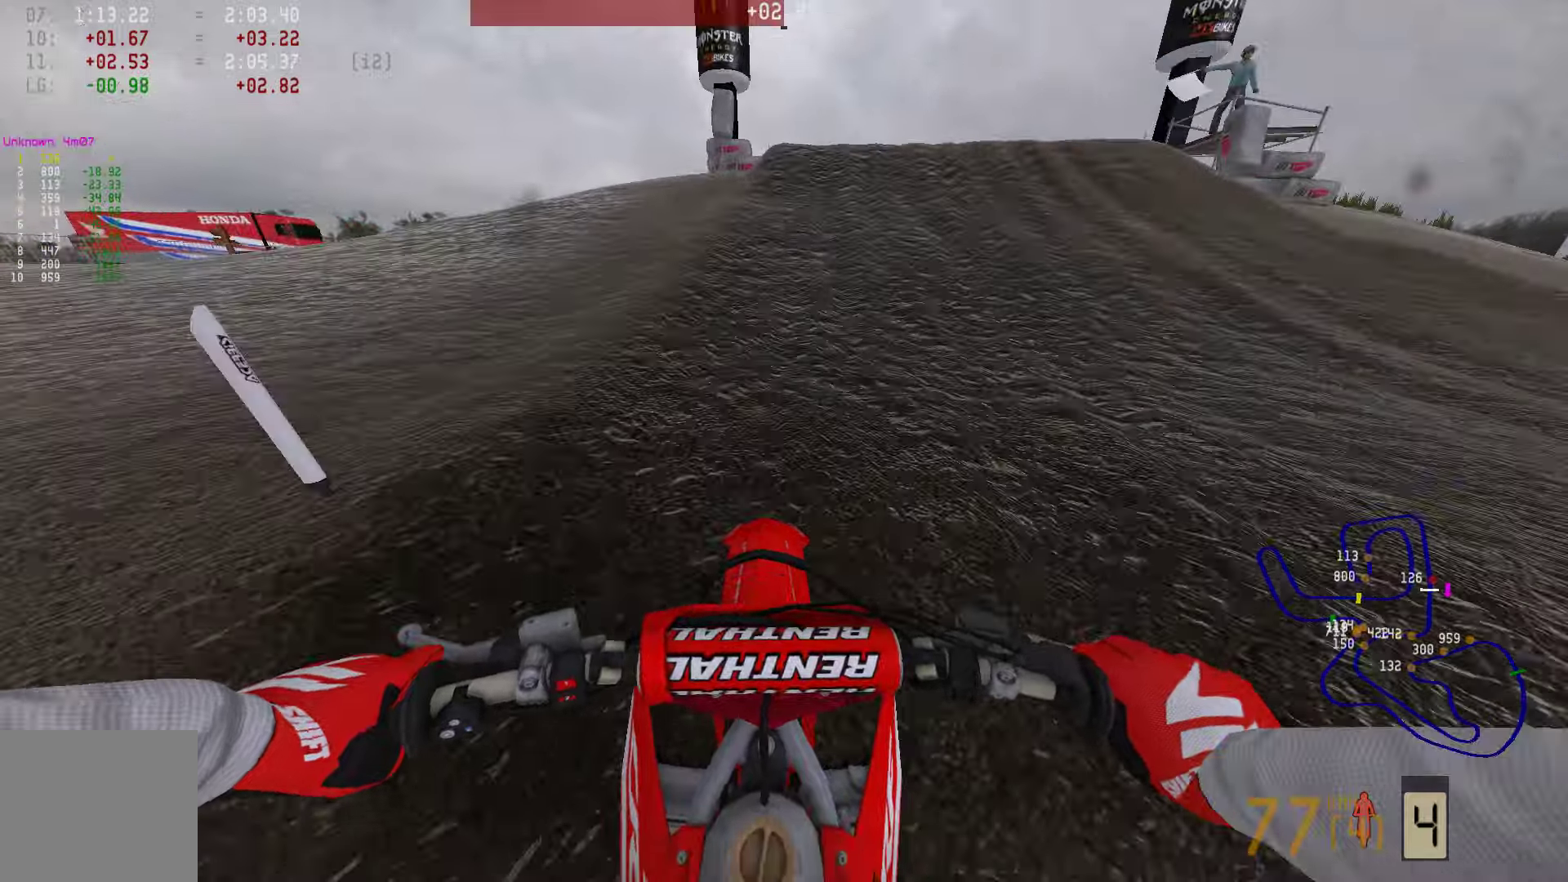
{"buttons": [], "left_stick": "center", "right_stick": "center", "events": [[22, "R1", "up"], [422, "R2", "up"]]}
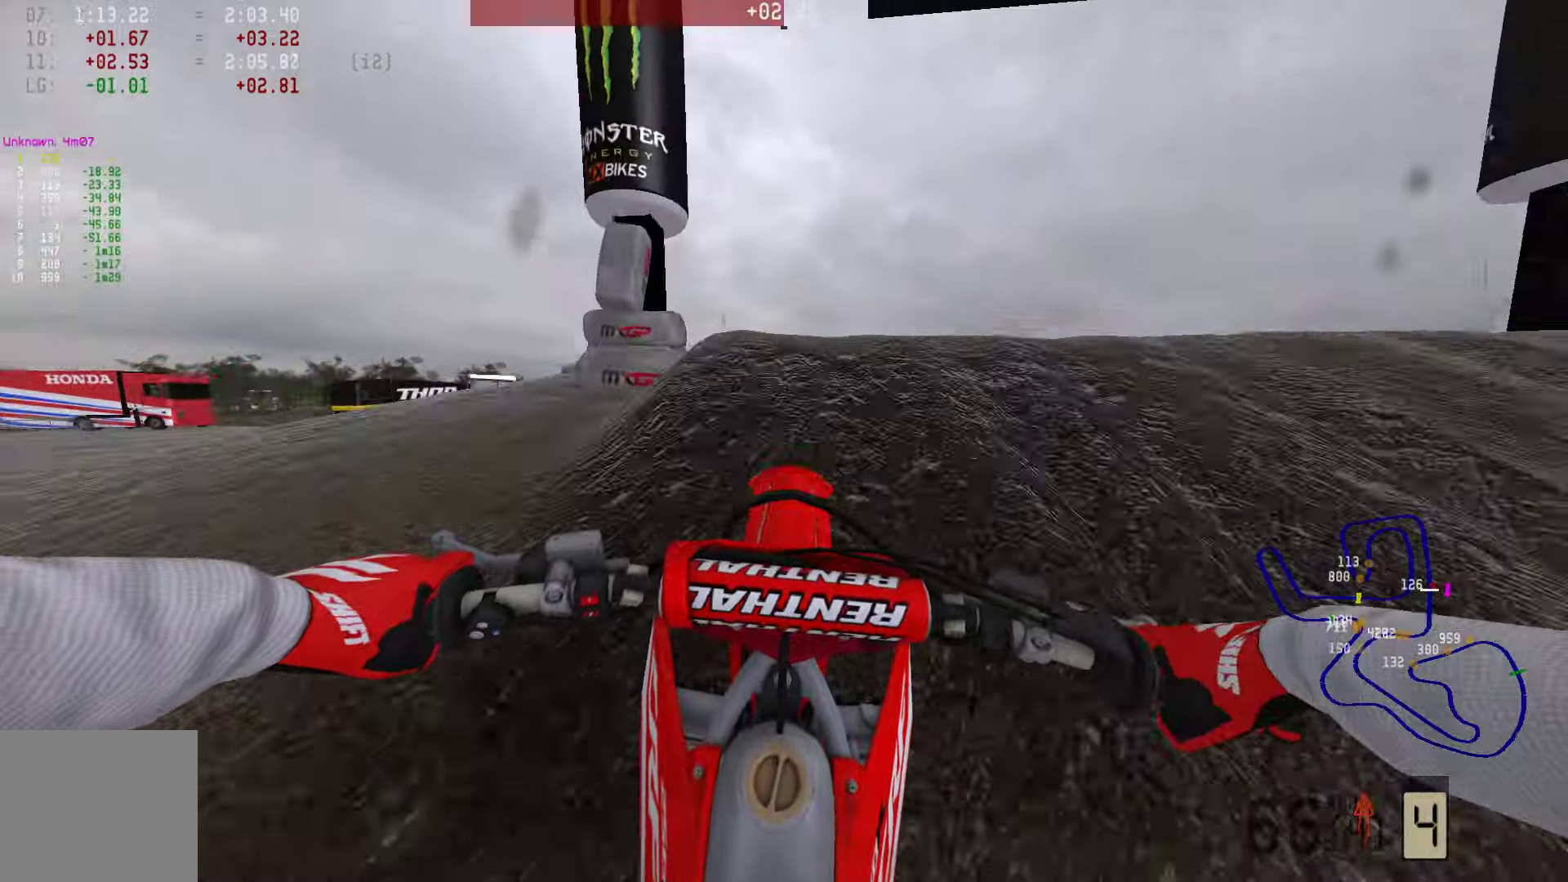
{"buttons": ["R2"], "left_stick": "right", "right_stick": "center", "events": [[63, "R3", "down"], [147, "R3", "up"], [294, "R3", "down"], [358, "left_stick", "right"], [421, "R3", "up"], [484, "R2", "down"]]}
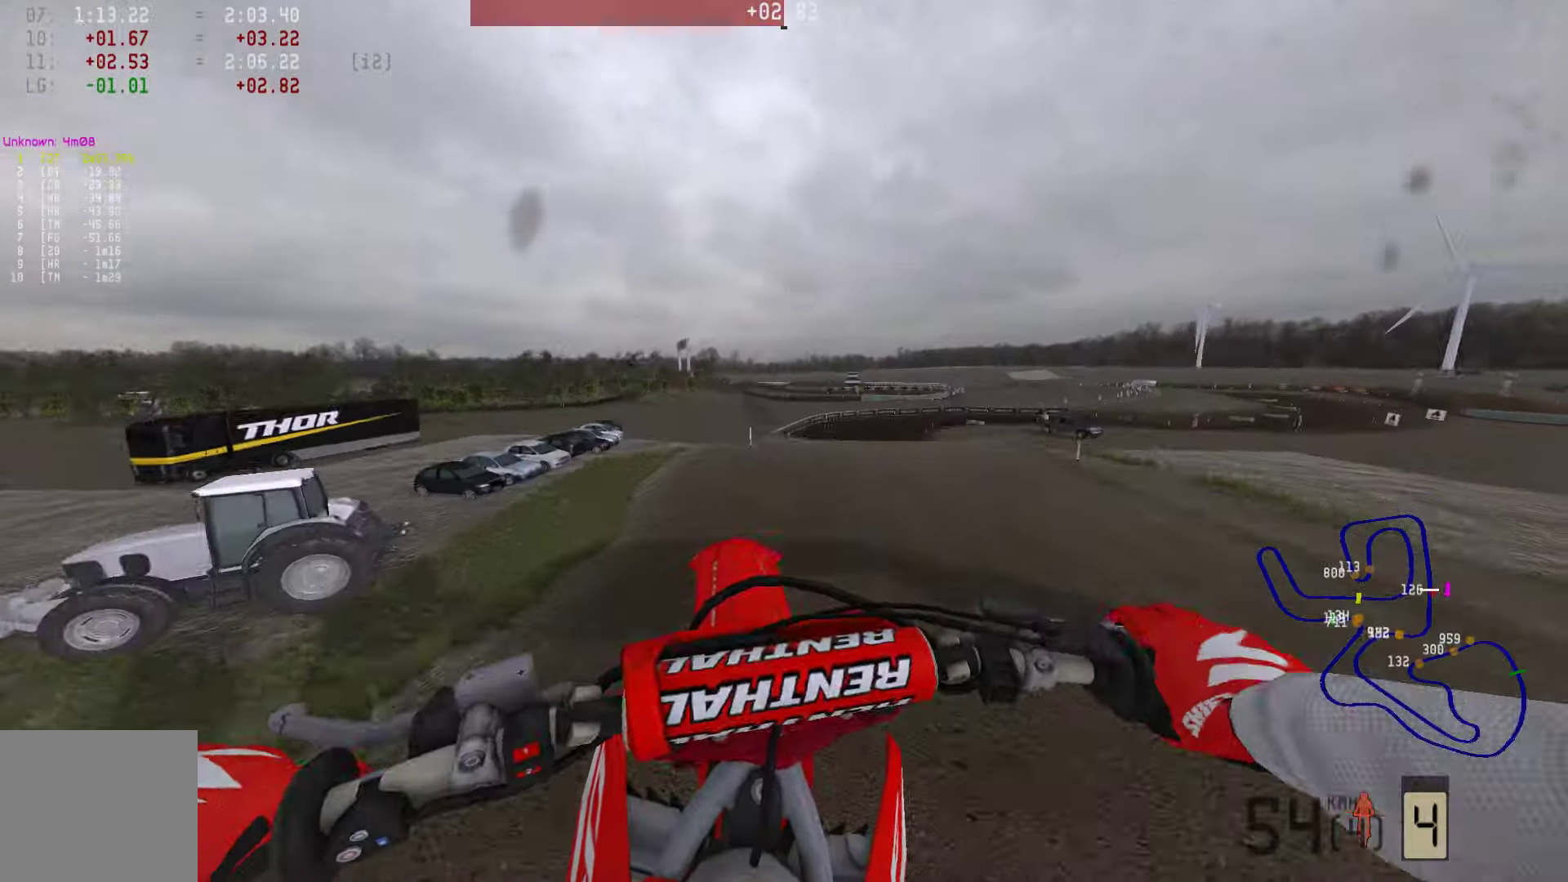
{"buttons": ["R1", "R2"], "left_stick": "center", "right_stick": "center", "events": [[21, "left_stick", "center"], [400, "R1", "down"]]}
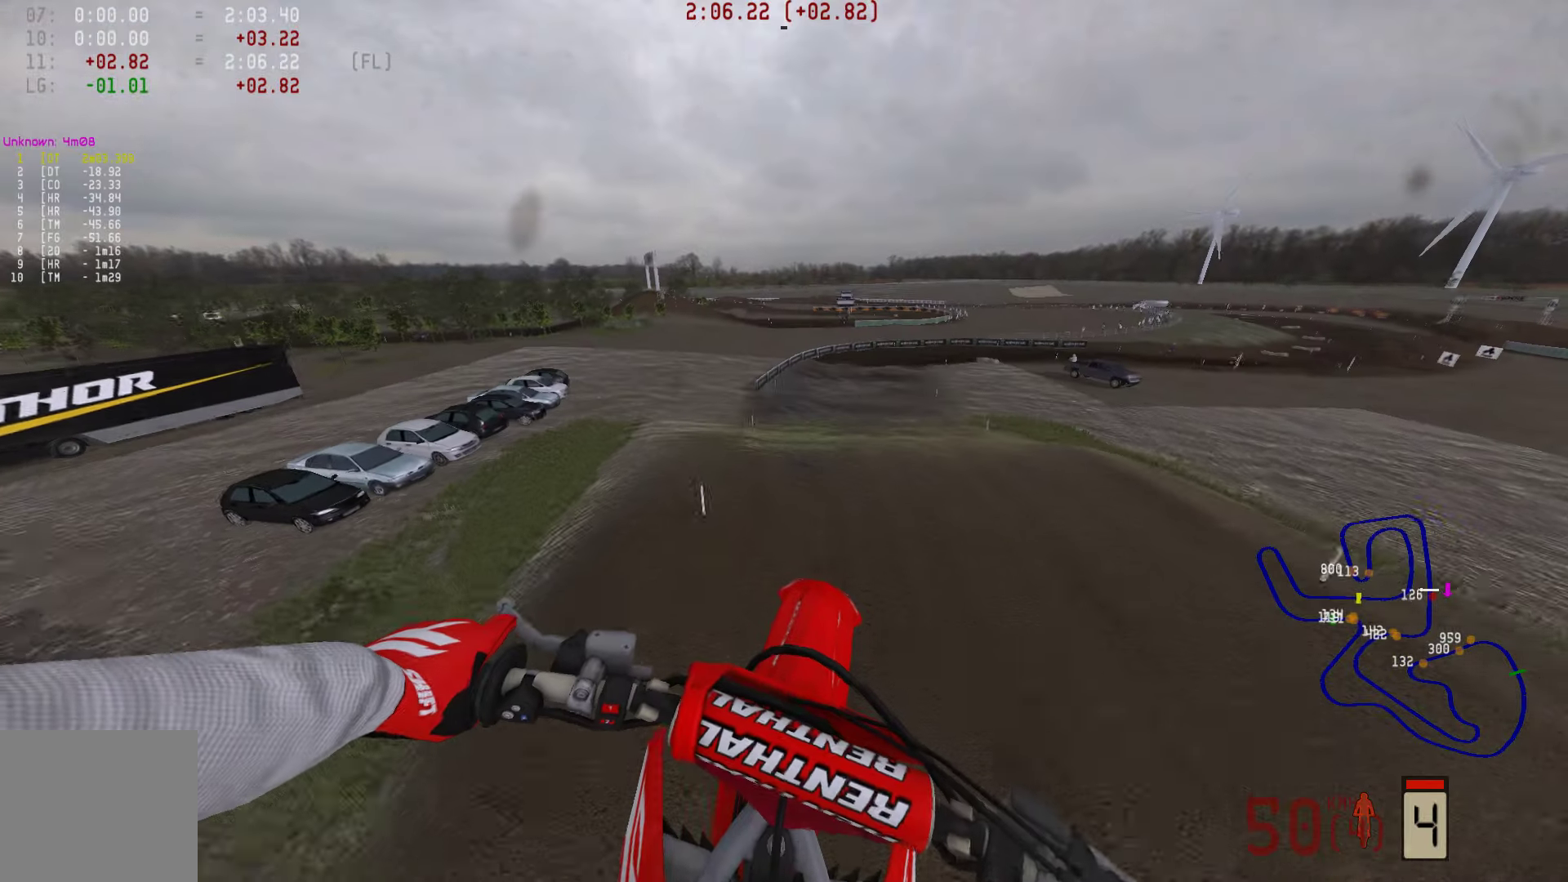
{"buttons": ["R2"], "left_stick": "center", "right_stick": "center", "events": [[232, "R1", "up"]]}
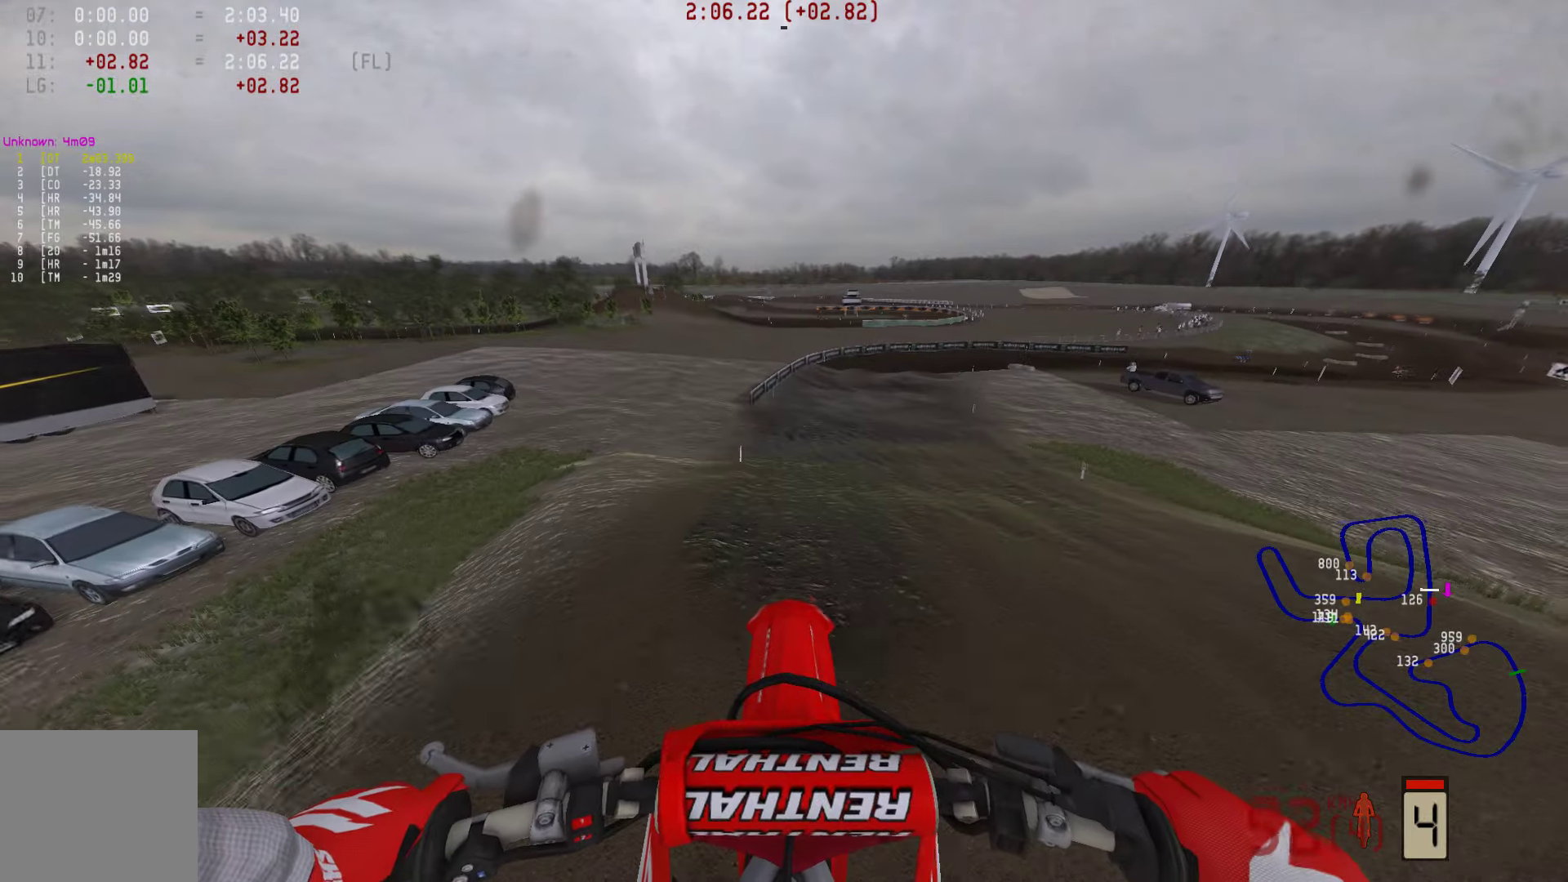
{"buttons": ["R2"], "left_stick": "center", "right_stick": "down", "events": [[316, "right_stick", "down"]]}
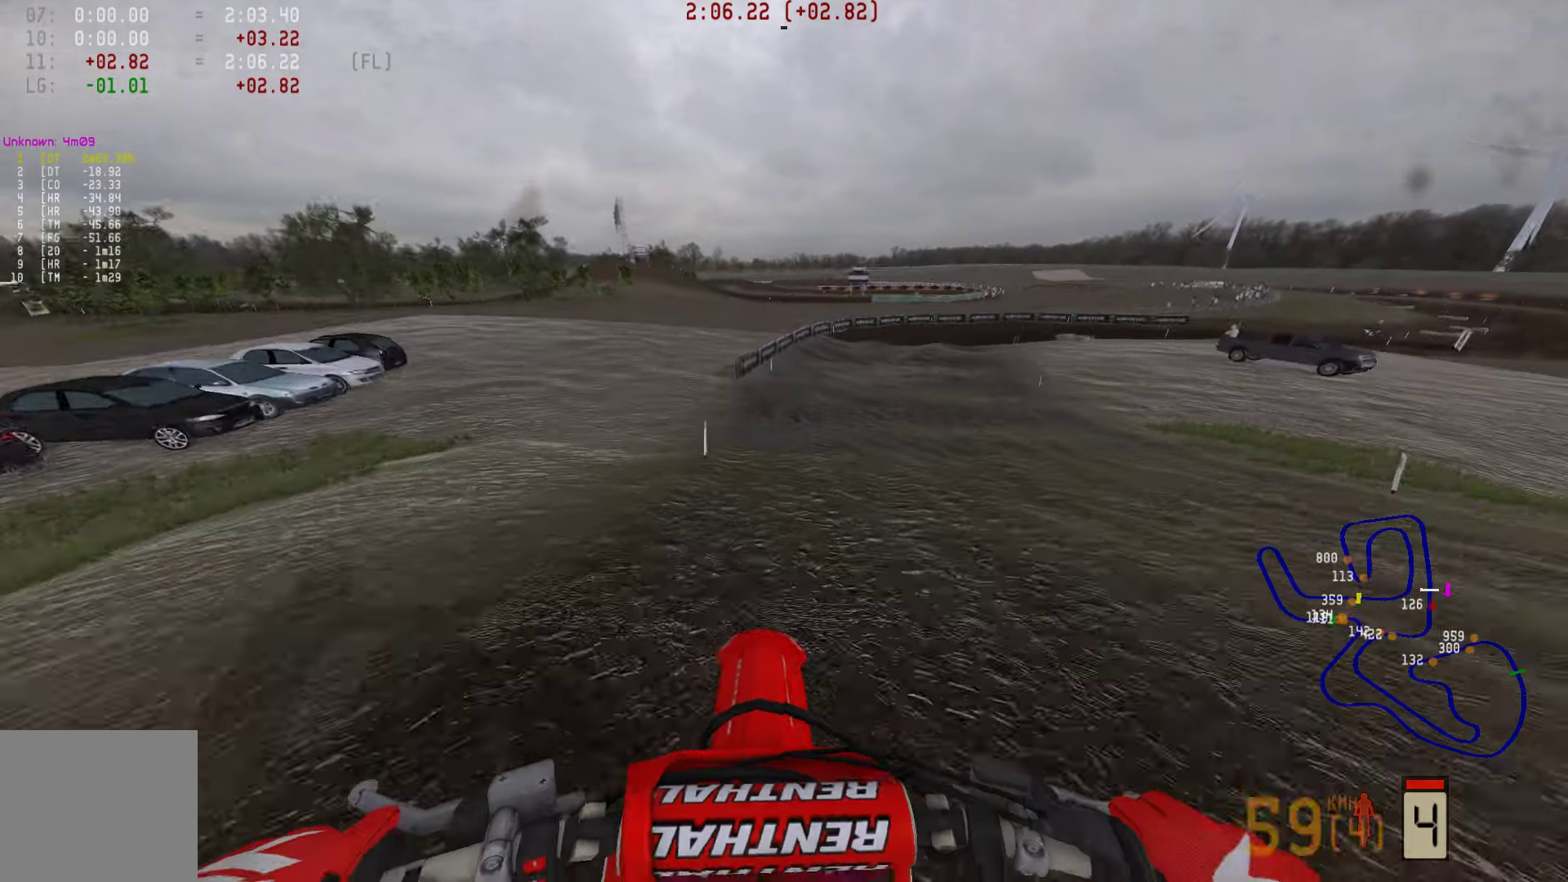
{"buttons": ["R2"], "left_stick": "right", "right_stick": "center", "events": [[84, "left_stick", "right"], [210, "right_stick", "center"]]}
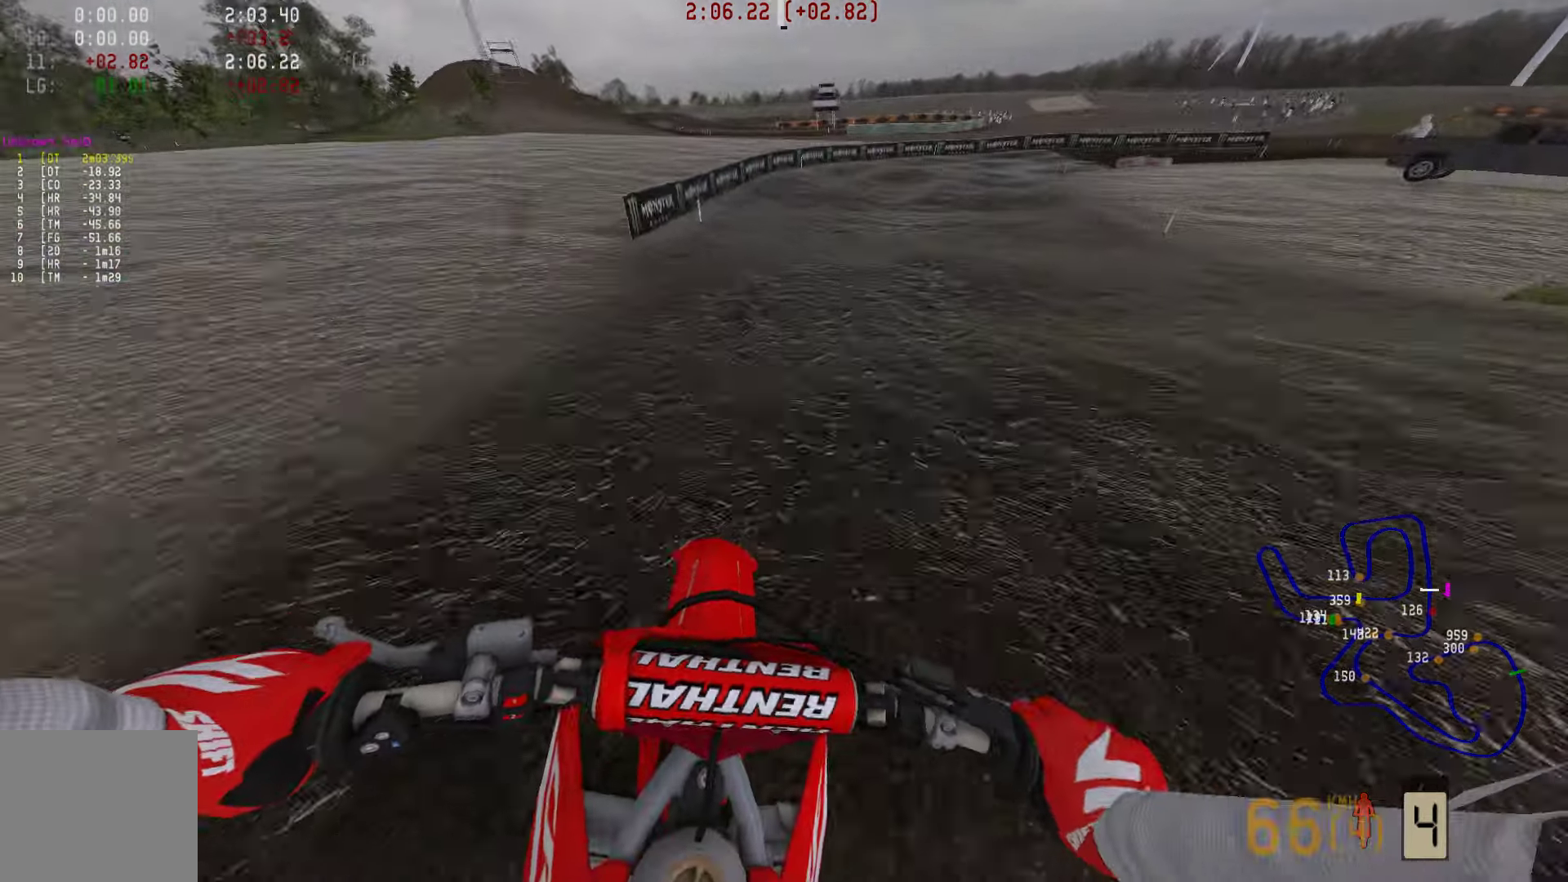
{"buttons": ["R2"], "left_stick": "right", "right_stick": "center", "events": [[21, "R1", "down"], [126, "R1", "up"]]}
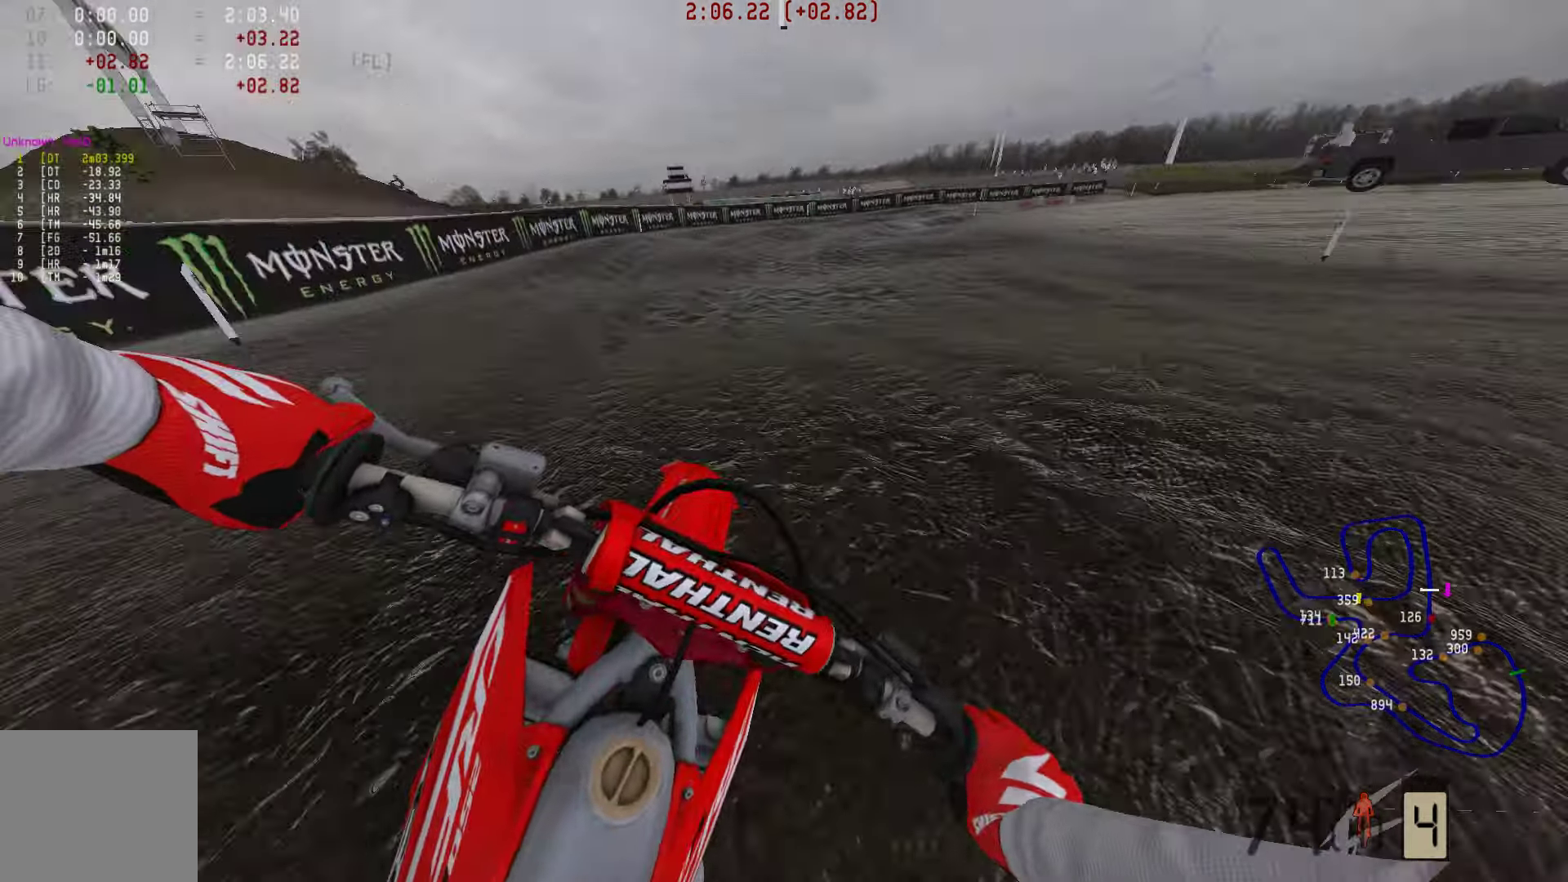
{"buttons": ["R2"], "left_stick": "right", "right_stick": "center", "events": [[211, "R2", "up"], [274, "R2", "down"], [400, "R2", "up"], [463, "R2", "down"]]}
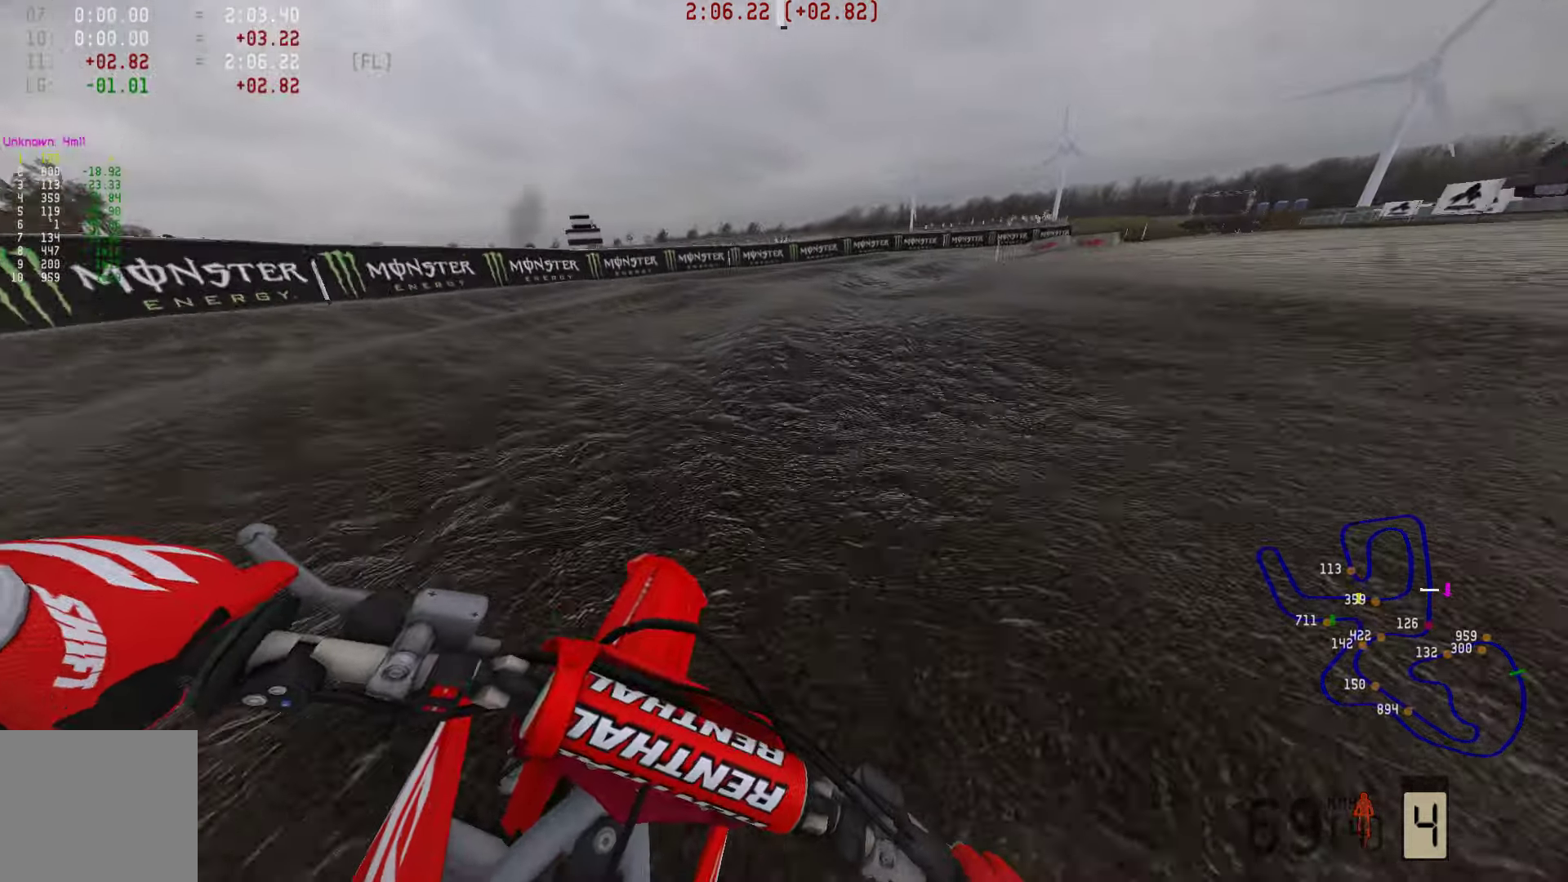
{"buttons": ["R2"], "left_stick": "right", "right_stick": "center", "events": [[106, "R2", "up"], [401, "R2", "down"]]}
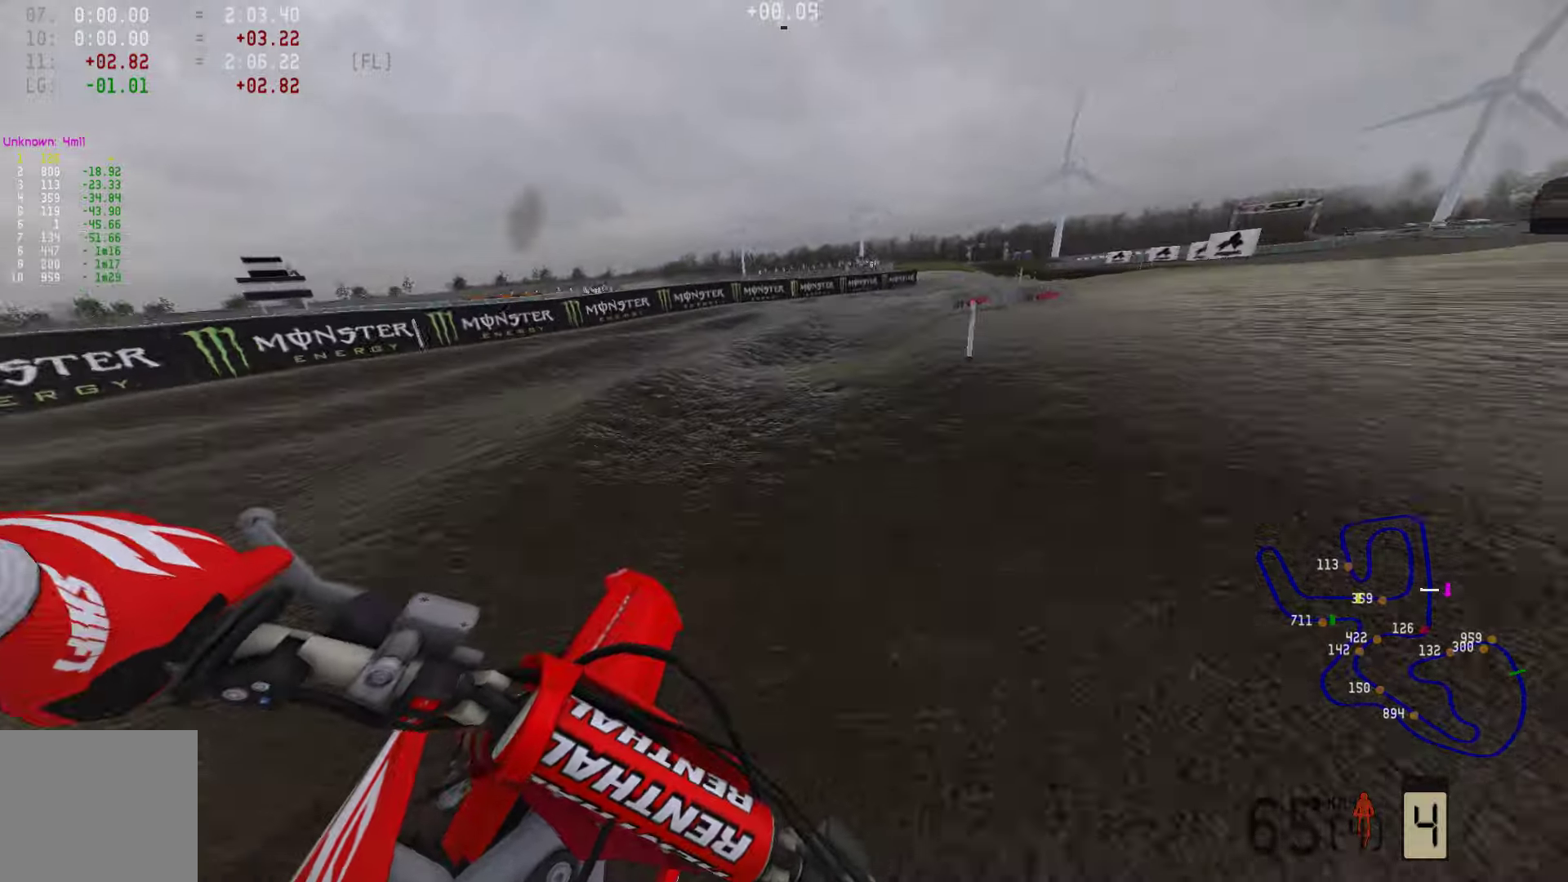
{"buttons": ["R2"], "left_stick": "right", "right_stick": "center", "events": [[211, "R2", "up"], [274, "R2", "down"]]}
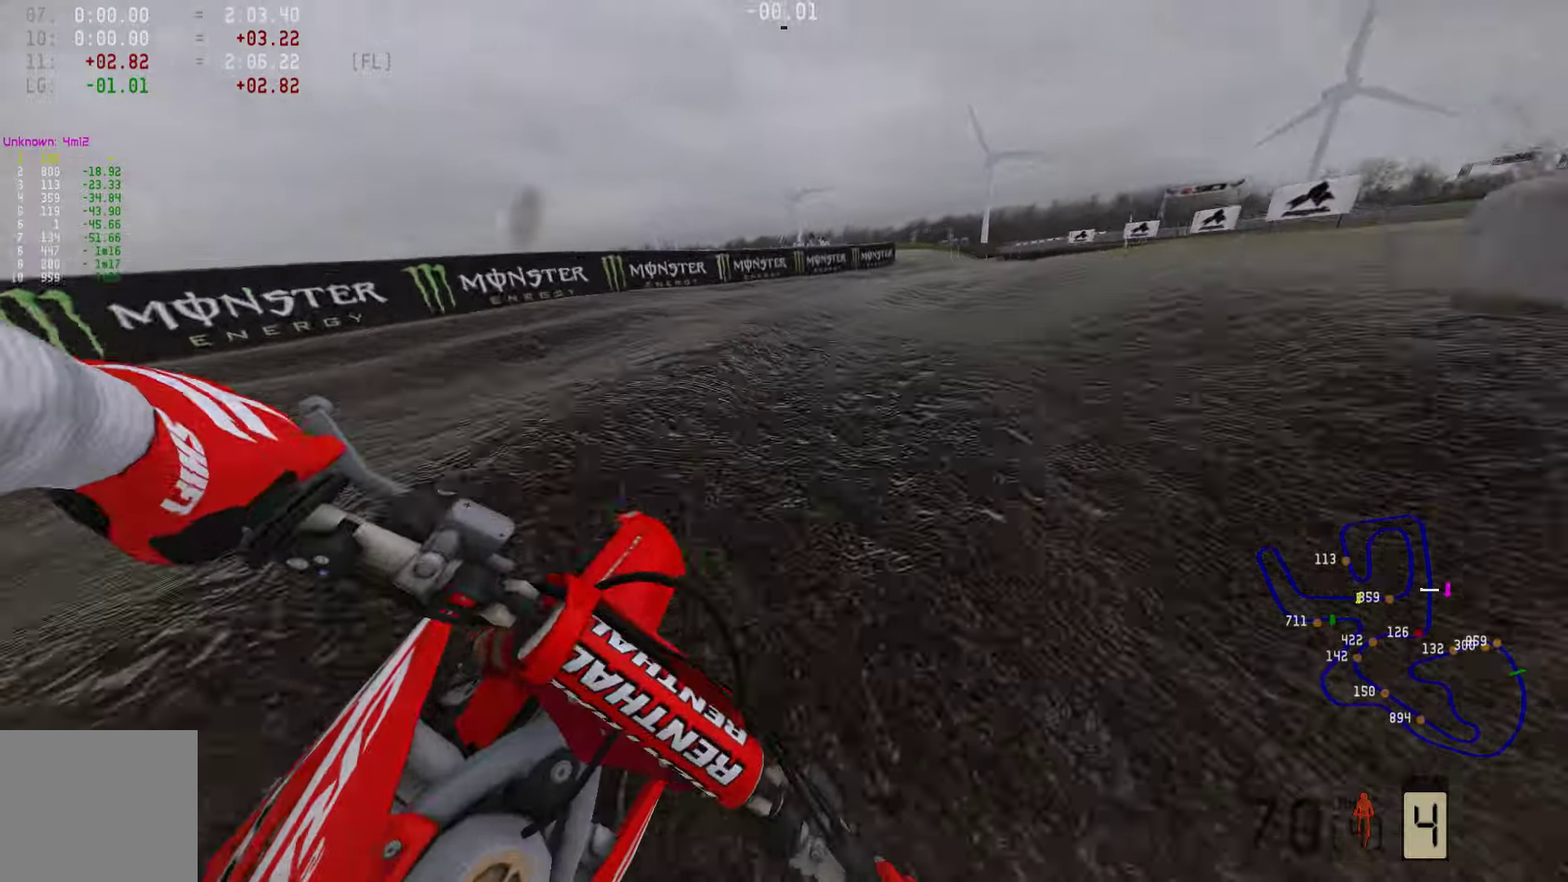
{"buttons": ["R2"], "left_stick": "center", "right_stick": "center", "events": [[337, "left_stick", "center"], [379, "R2", "up"], [463, "R2", "down"]]}
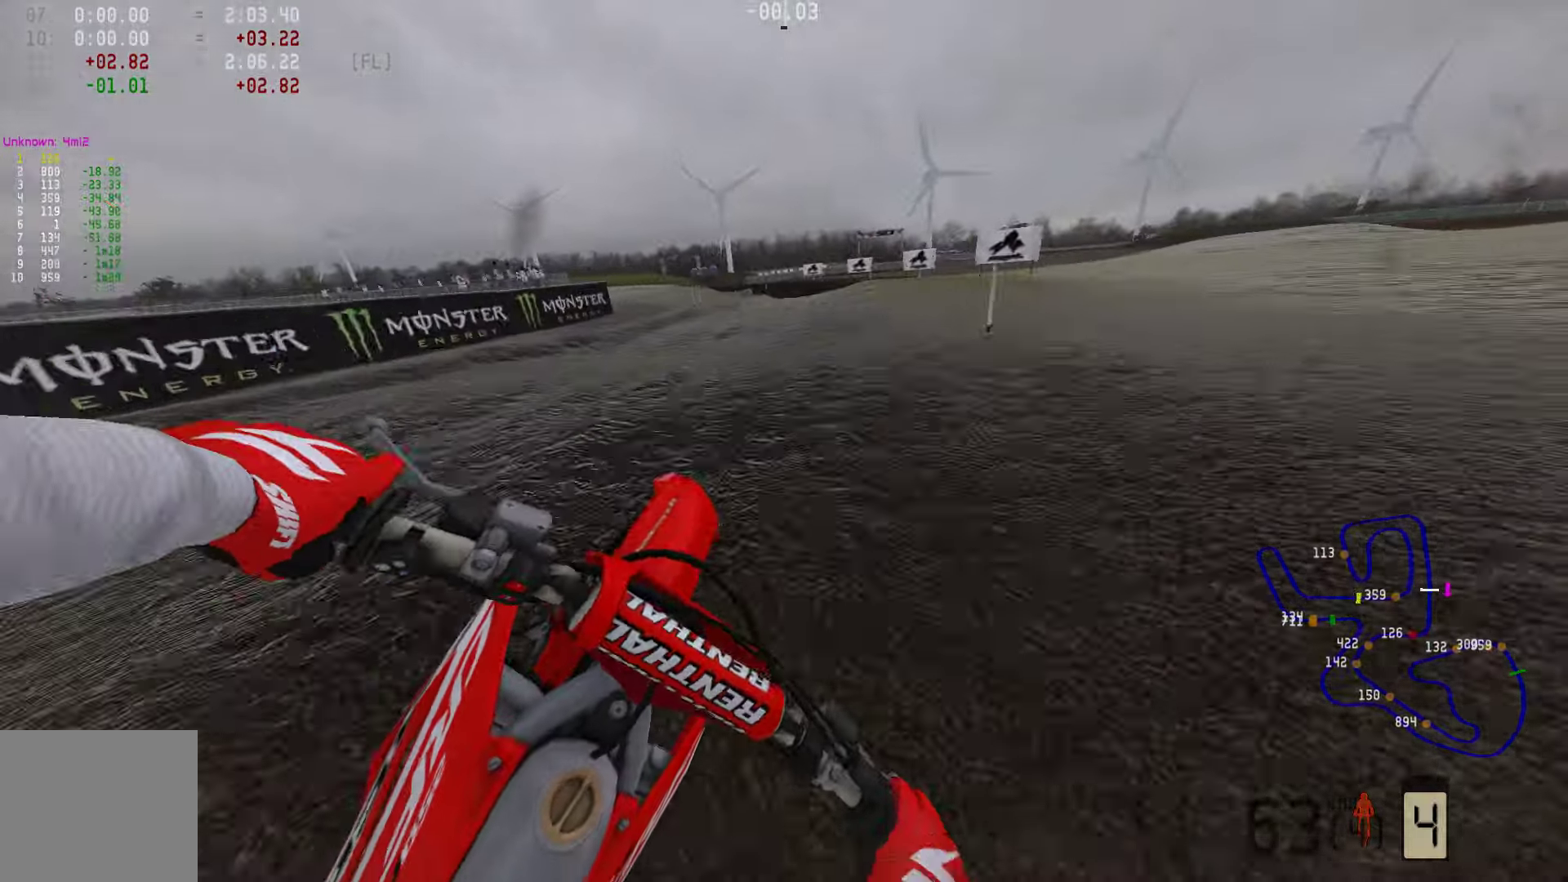
{"buttons": ["R2"], "left_stick": "center", "right_stick": "center", "events": [[21, "left_stick", "left"], [168, "left_stick", "center"]]}
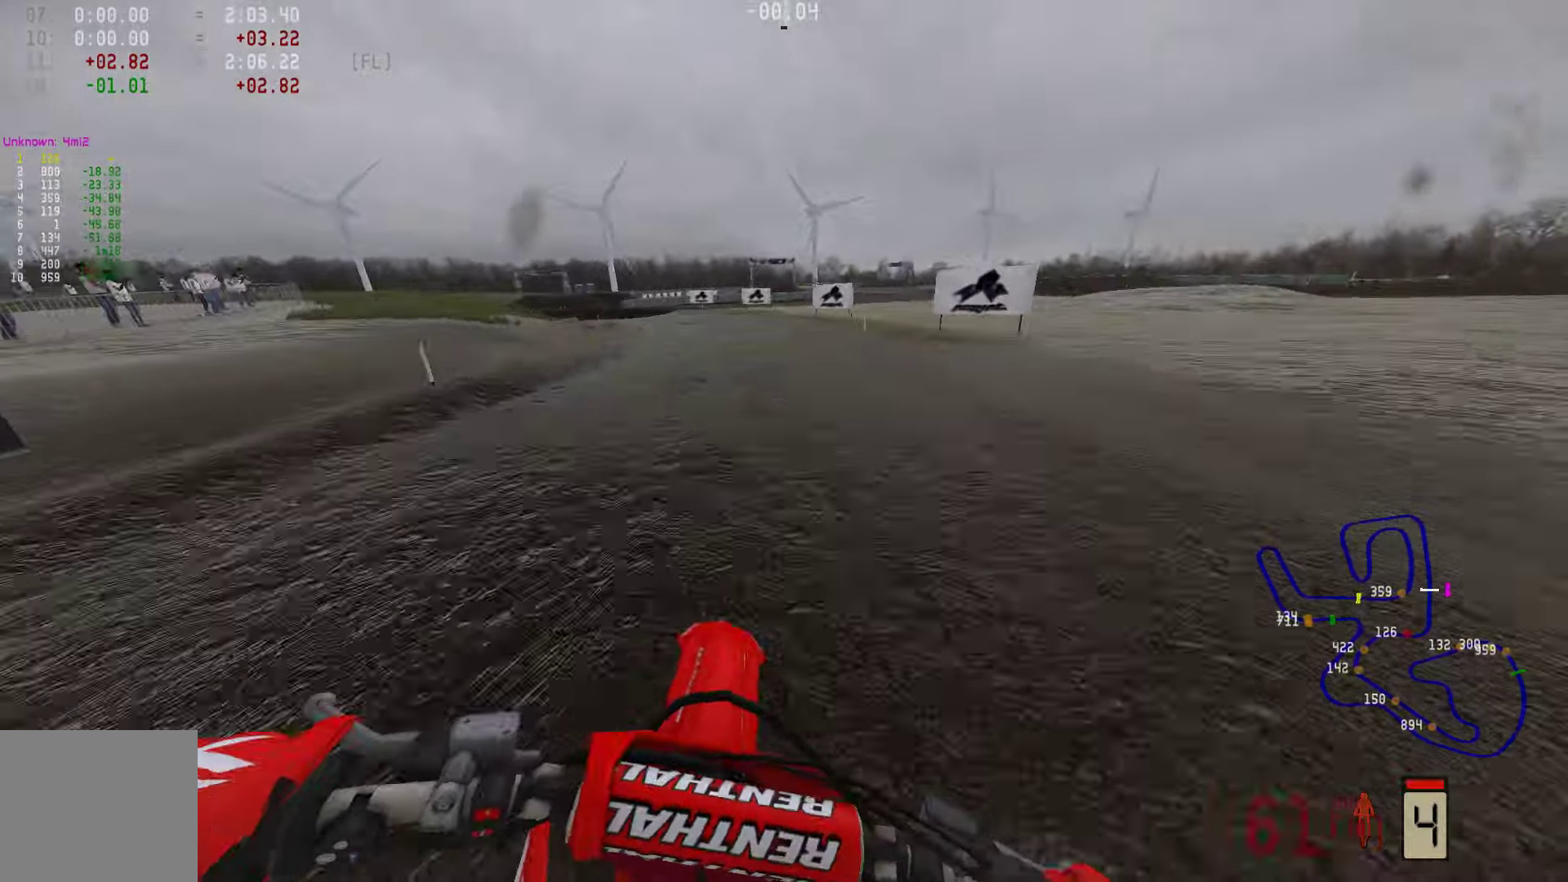
{"buttons": ["R2"], "left_stick": "left", "right_stick": "center", "events": [[84, "R2", "up"], [252, "left_stick", "left"], [295, "R2", "down"]]}
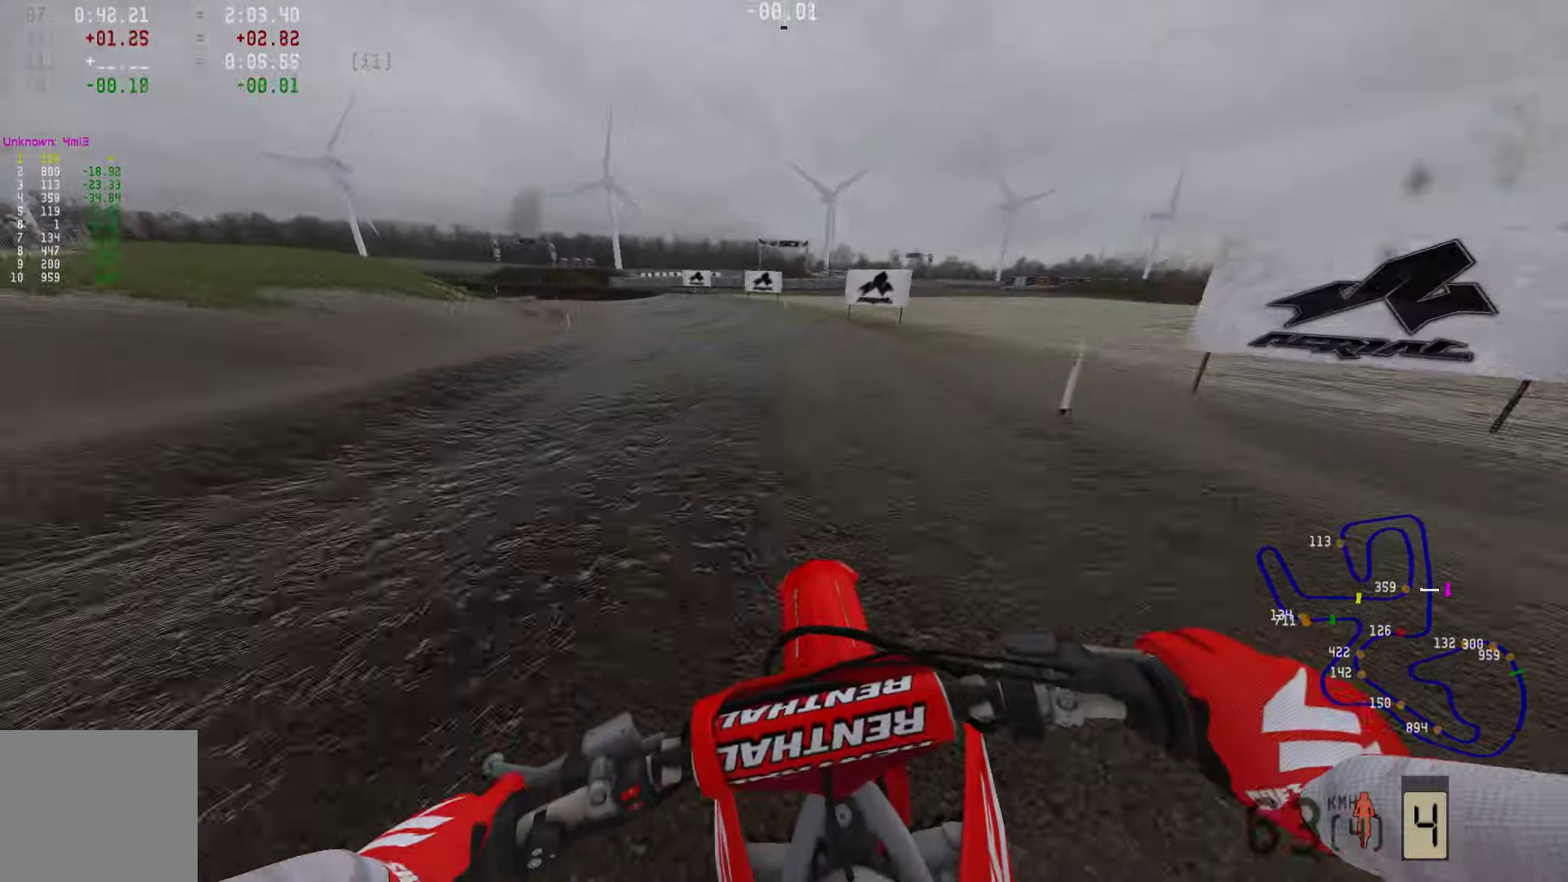
{"buttons": ["R2"], "left_stick": "left", "right_stick": "center", "events": []}
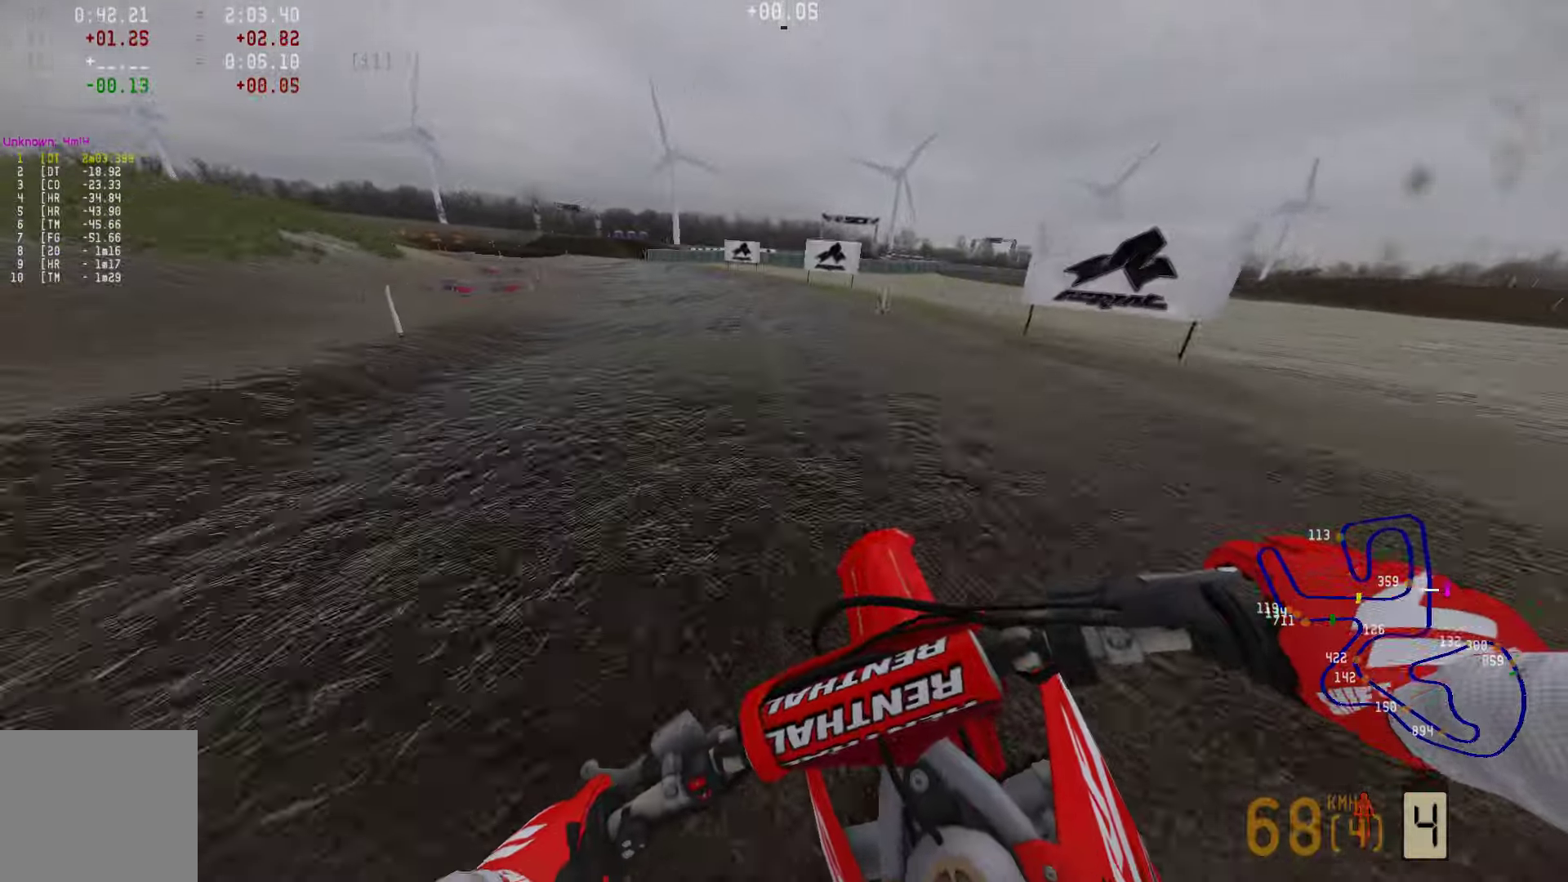
{"buttons": ["R2"], "left_stick": "left", "right_stick": "center", "events": []}
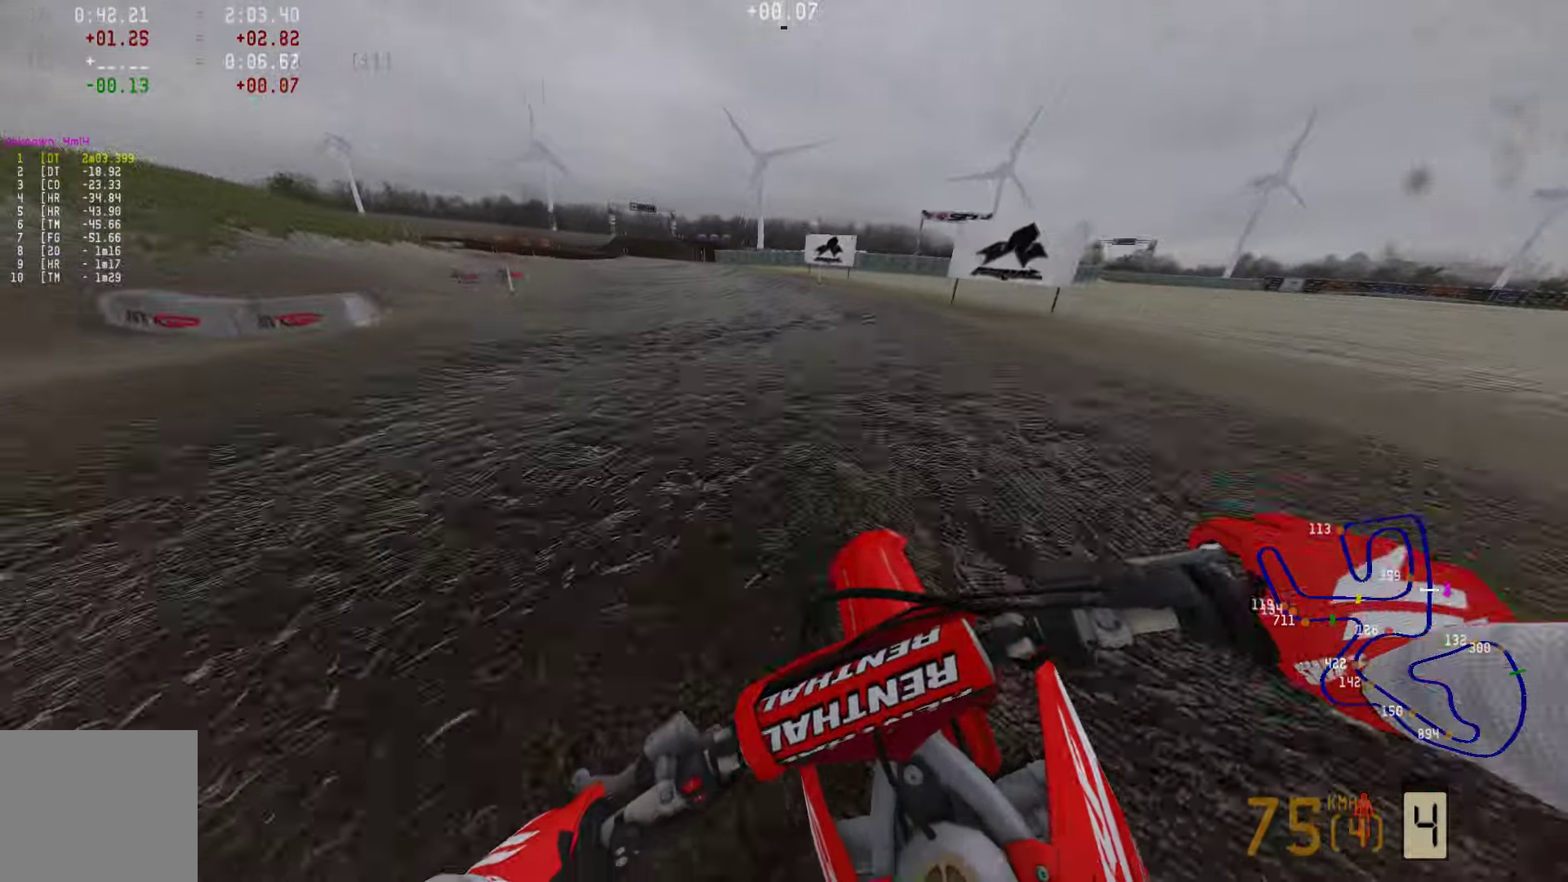
{"buttons": ["R2"], "left_stick": "left", "right_stick": "center", "events": []}
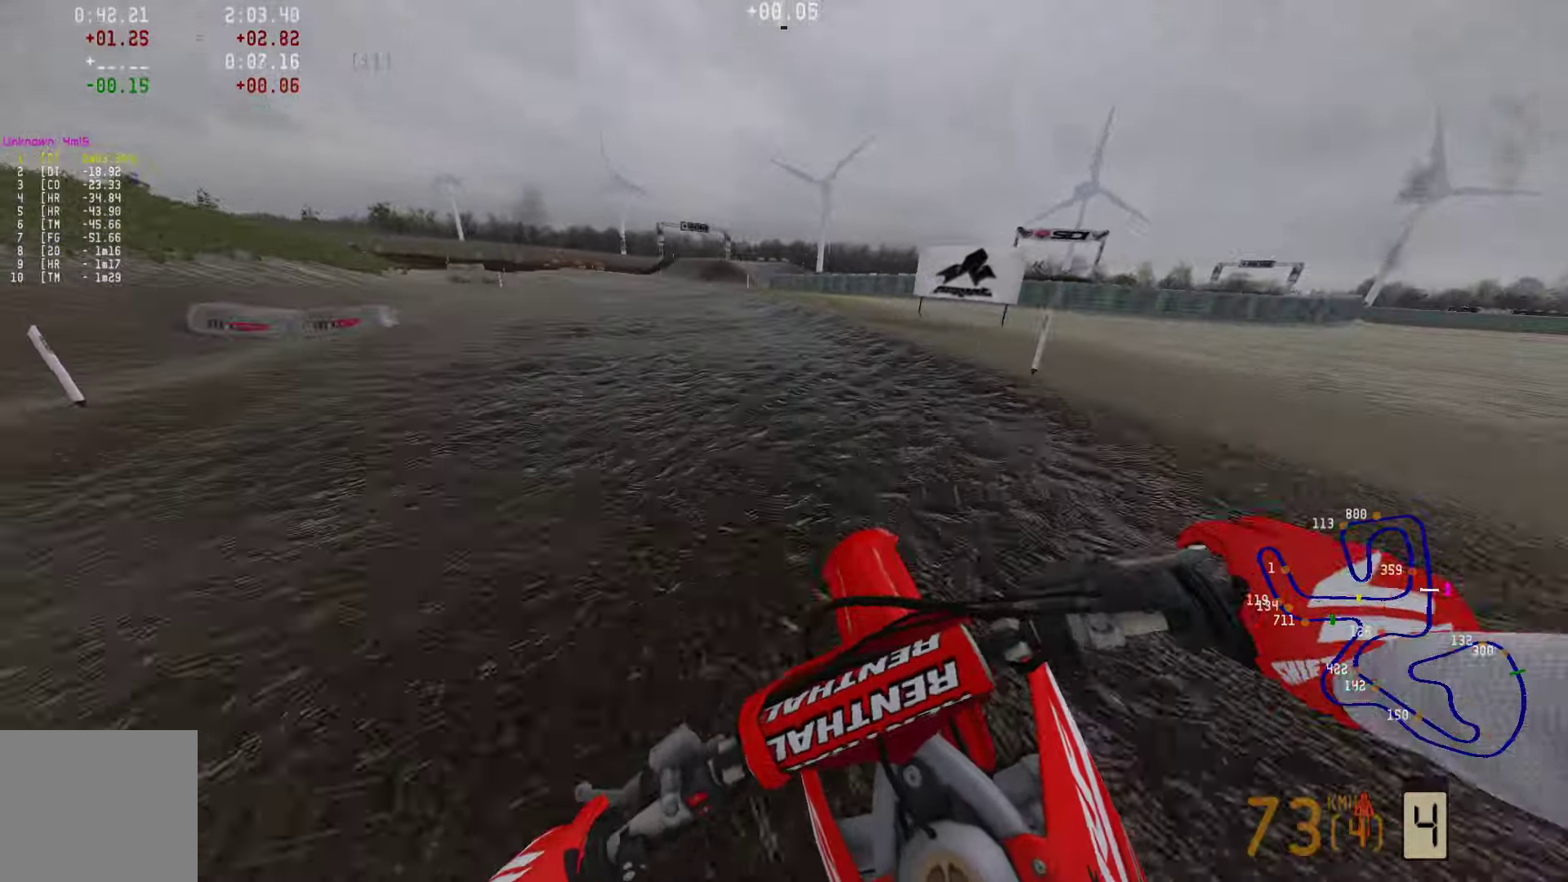
{"buttons": ["R2"], "left_stick": "left", "right_stick": "center", "events": []}
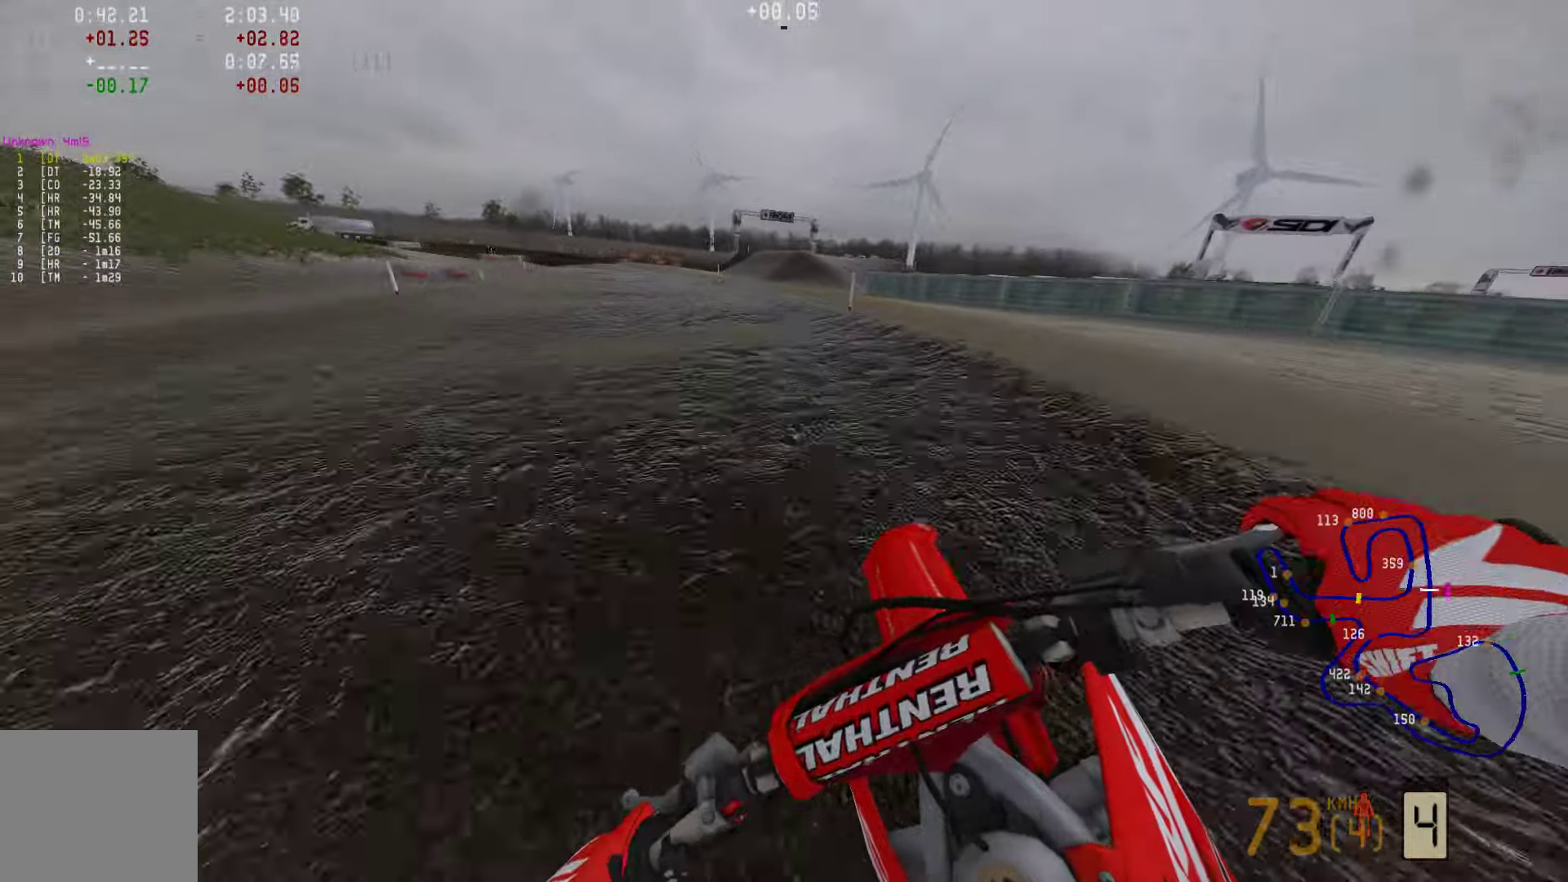
{"buttons": ["R2"], "left_stick": "left", "right_stick": "center", "events": []}
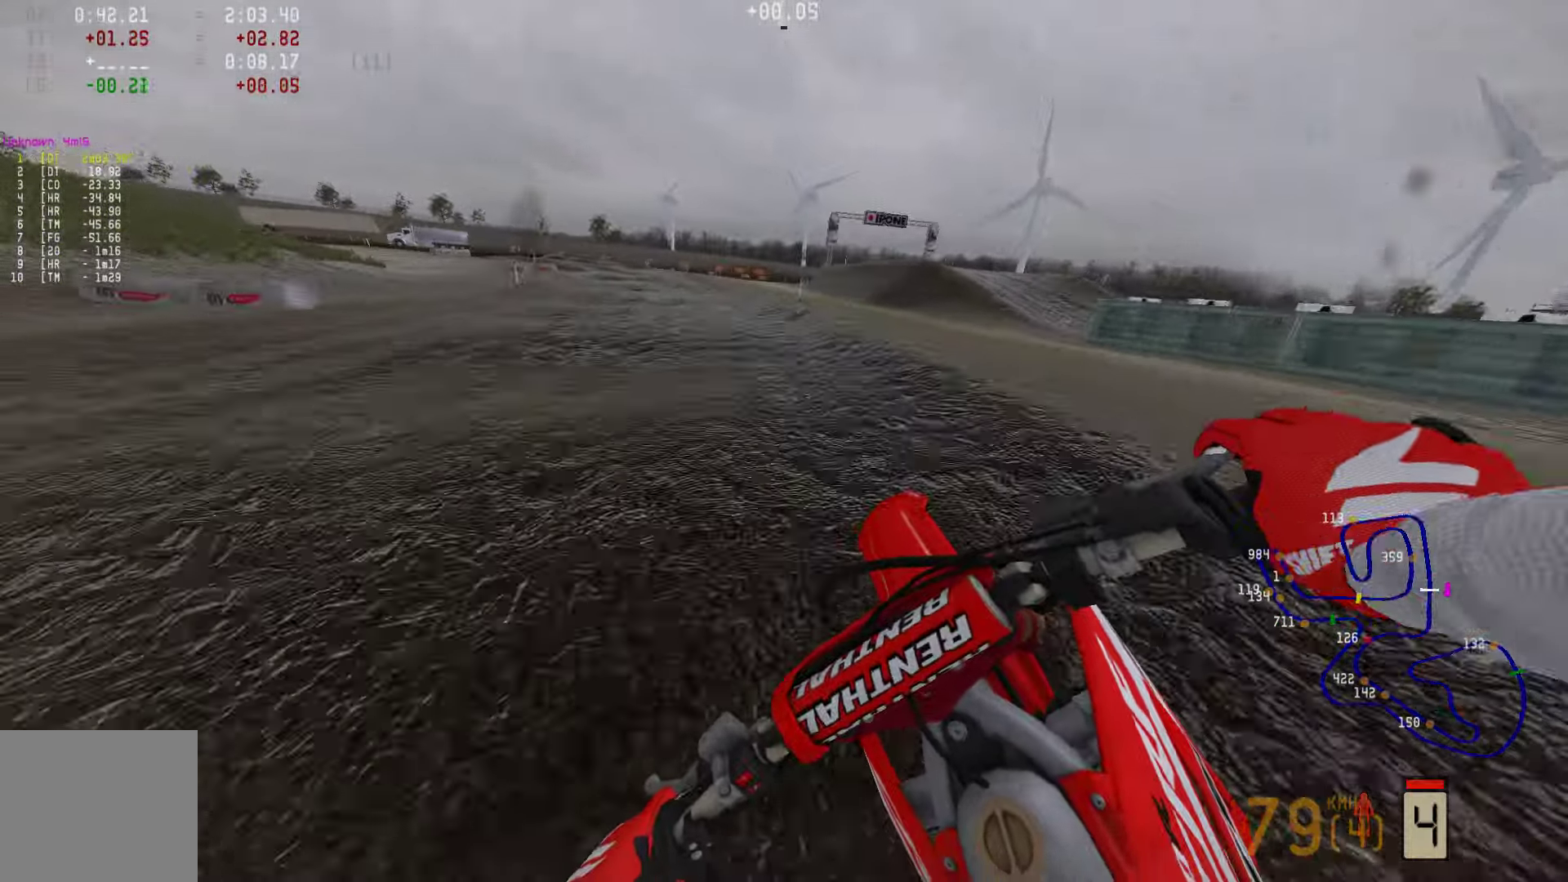
{"buttons": ["R2"], "left_stick": "left", "right_stick": "center", "events": [[401, "R2", "up"], [506, "R2", "down"]]}
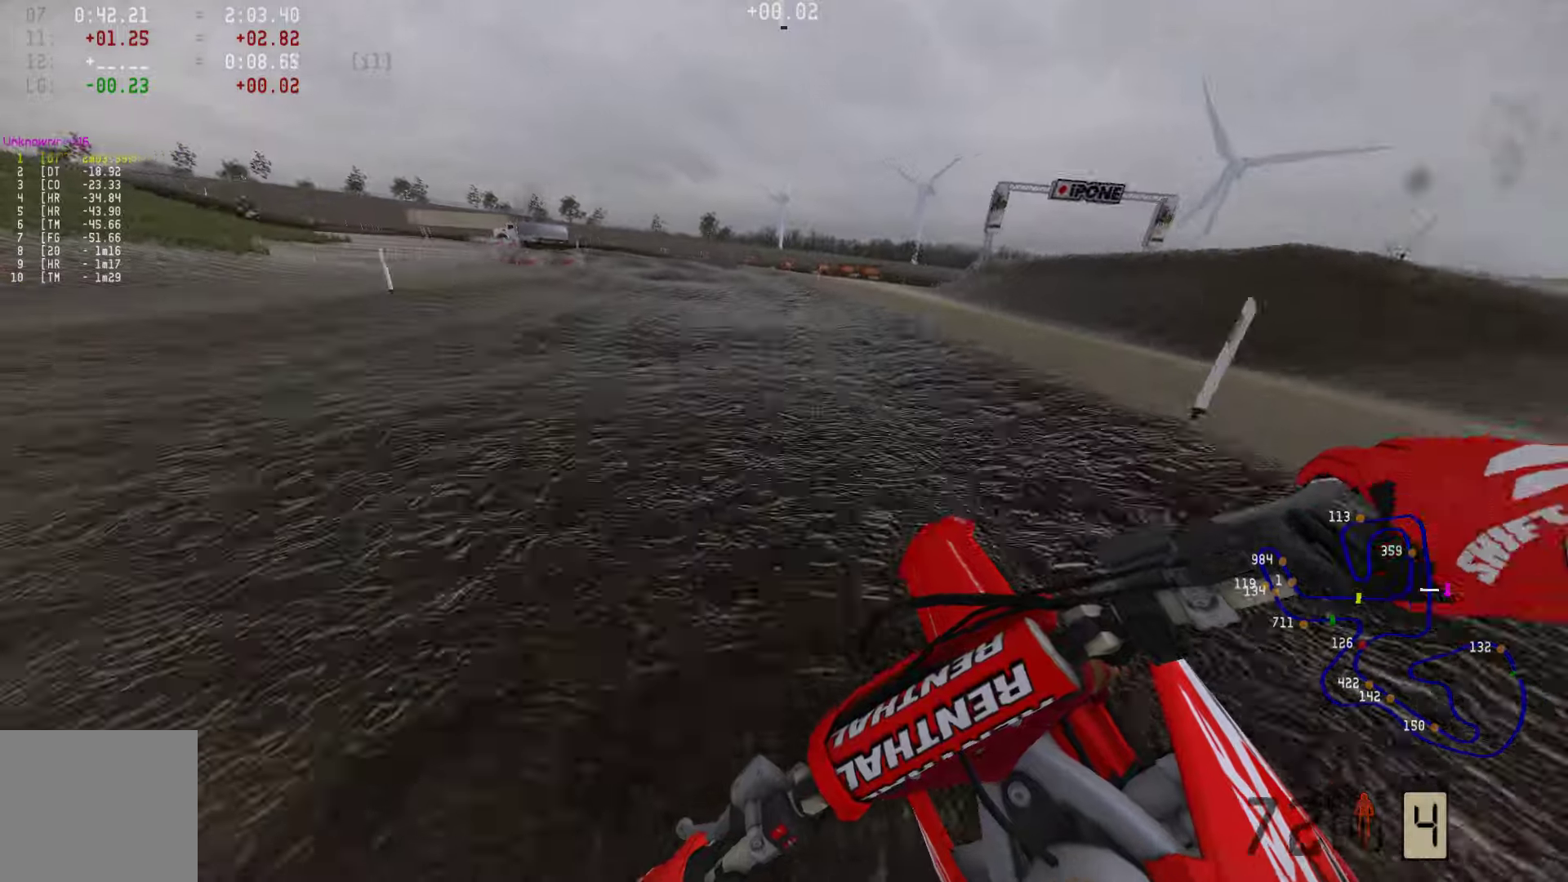
{"buttons": [], "left_stick": "left", "right_stick": "center", "events": [[505, "R2", "up"]]}
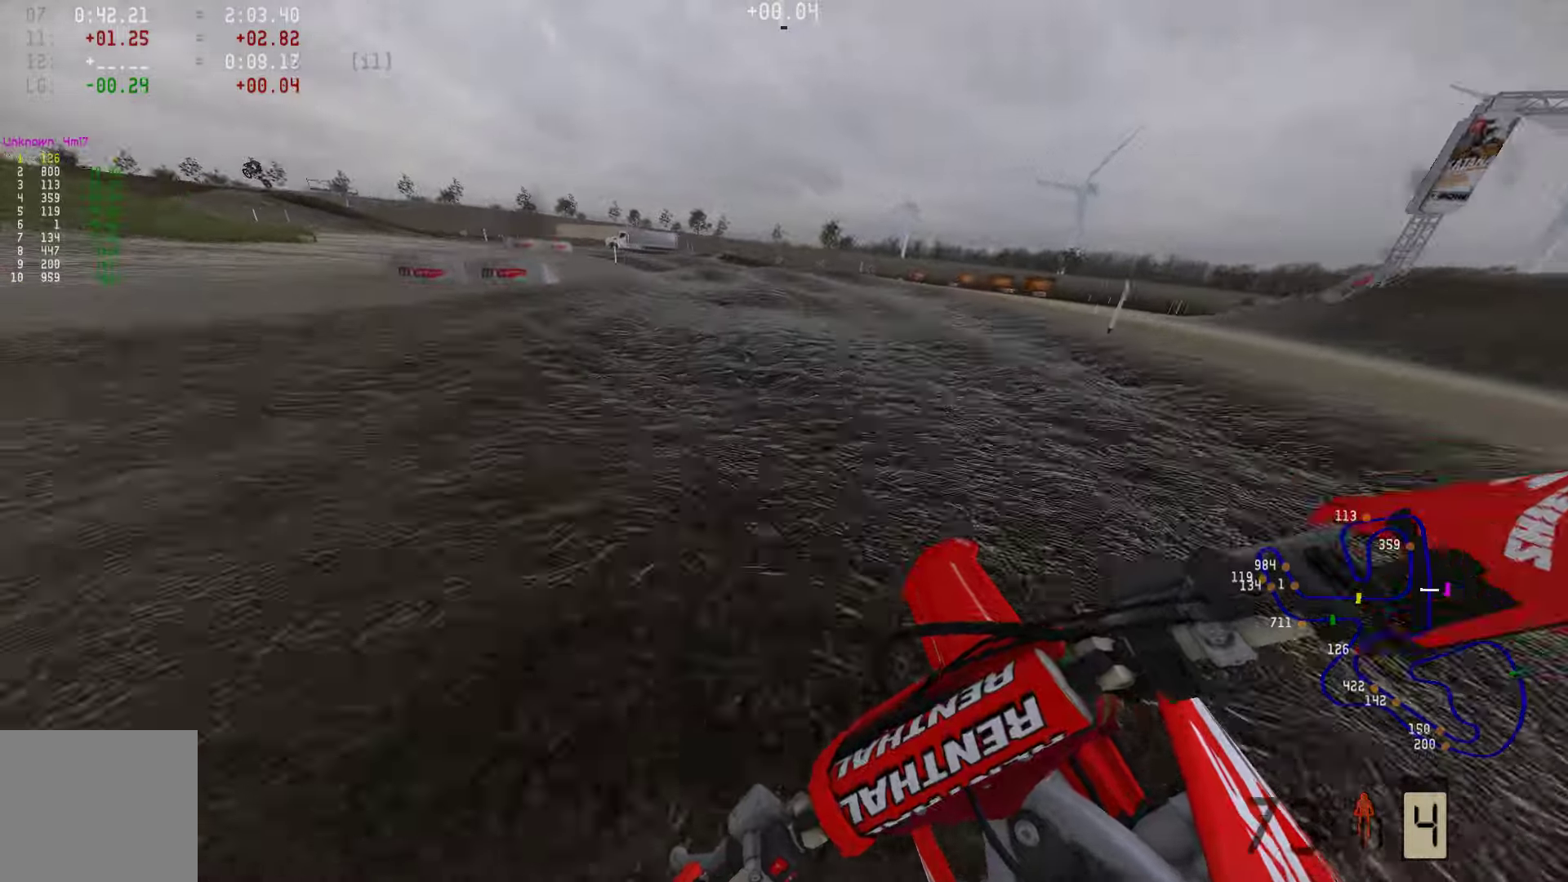
{"buttons": ["R2"], "left_stick": "left", "right_stick": "center", "events": [[42, "R2", "down"]]}
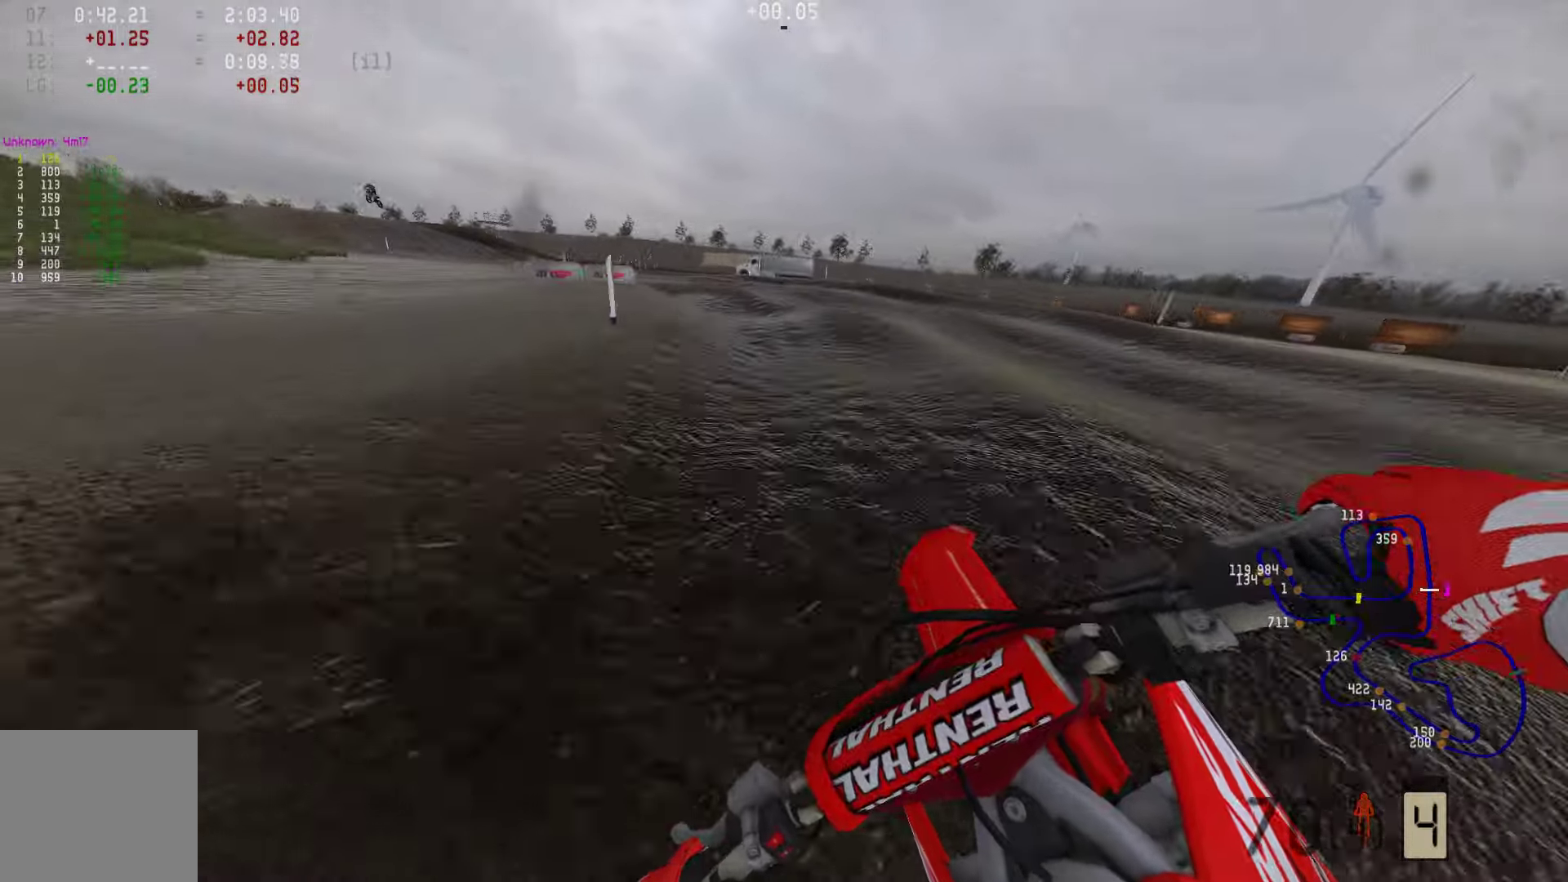
{"buttons": ["R2"], "left_stick": "left", "right_stick": "center", "events": []}